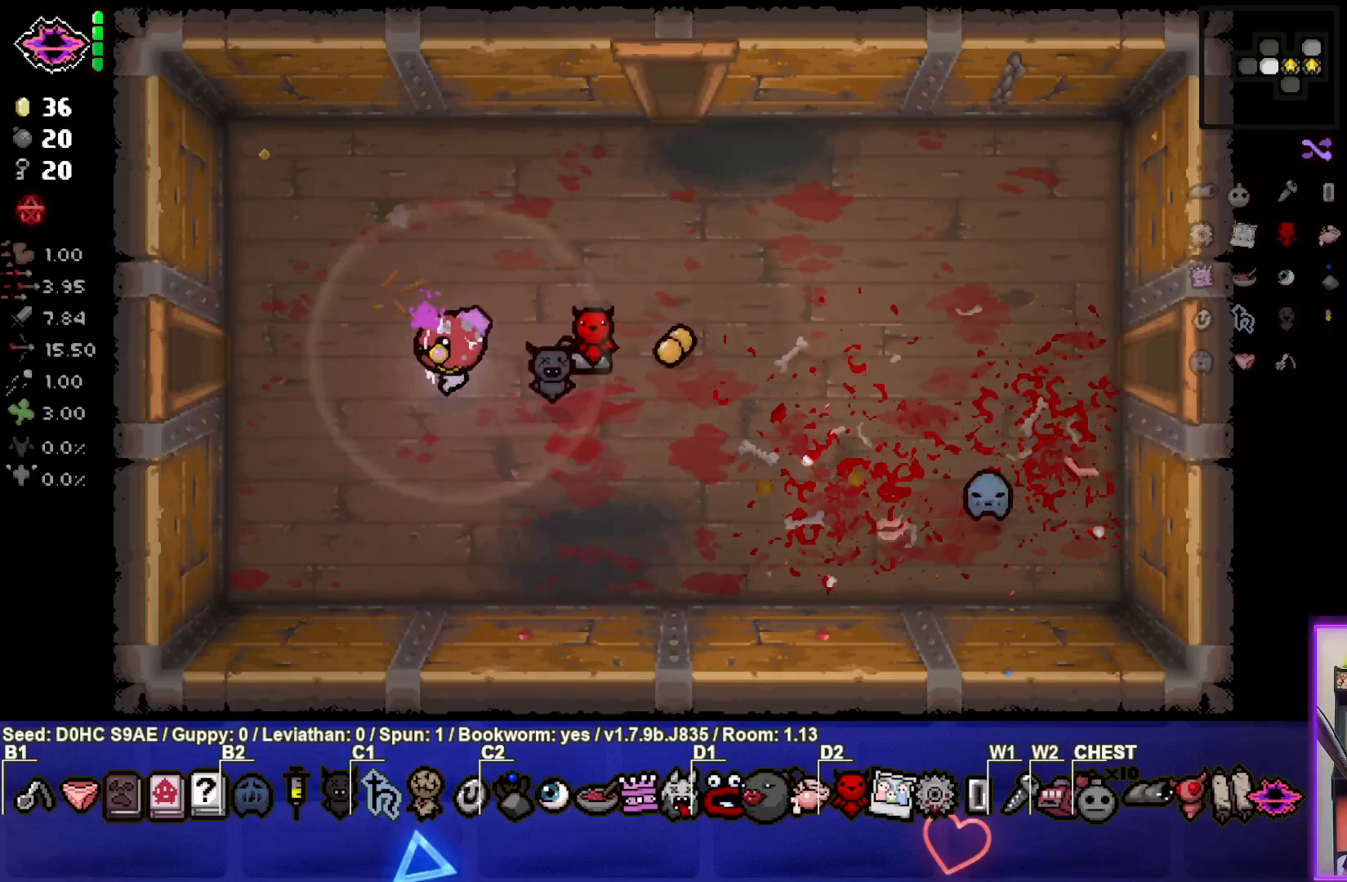
Gameplay with a controller (PlayStation layout); each line is a JSON object with the inputs held at the frame after it. "events" lists button and stick changes between this image and that frame as [ms after this image, input, new state], when the widget could be followed in between. Not read: right_stick.
{"buttons": [], "left_stick": "left", "events": []}
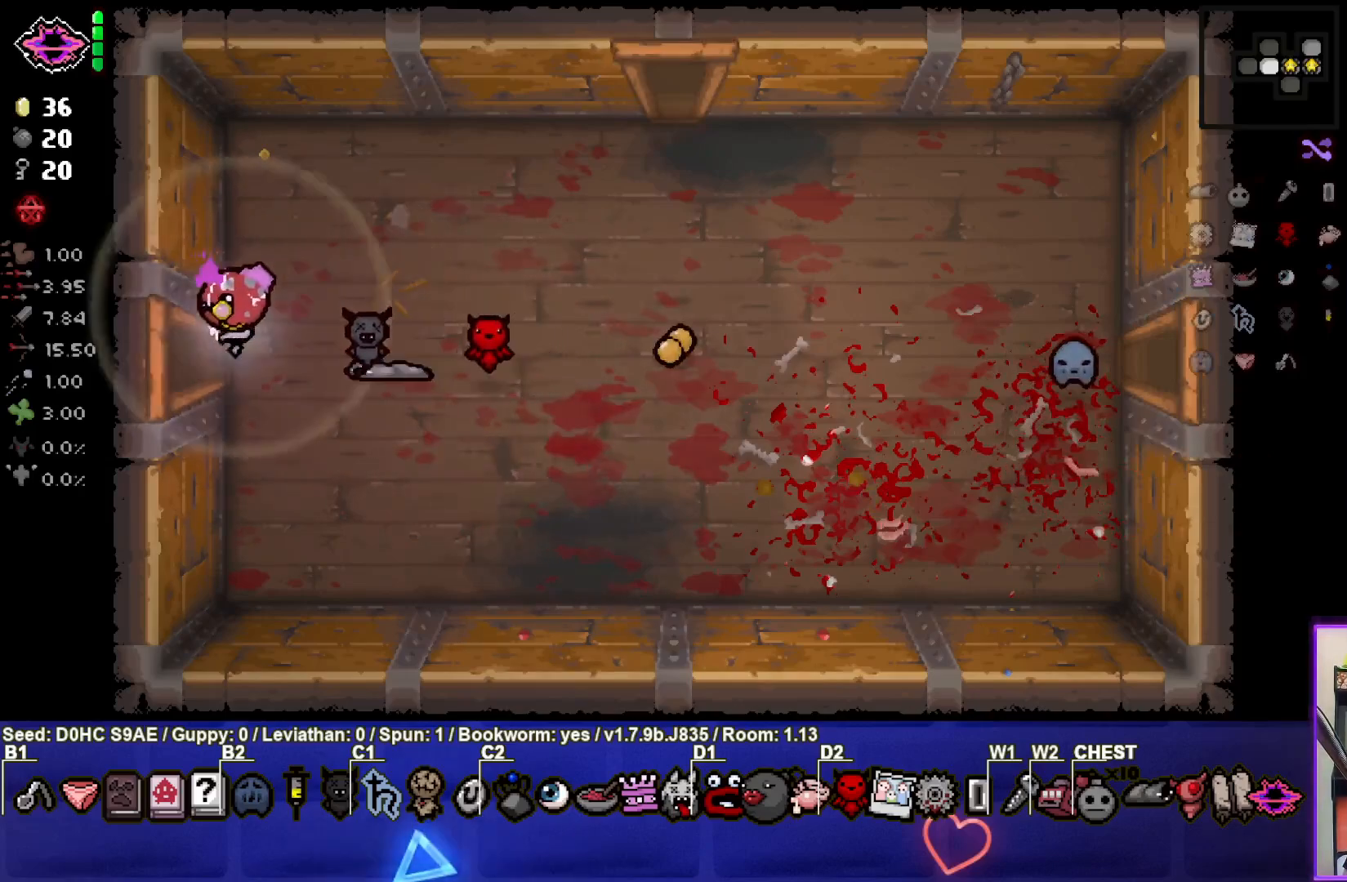
{"buttons": ["SQUARE"], "left_stick": "center", "events": [[350, "SQUARE", "down"], [350, "left_stick", "center"]]}
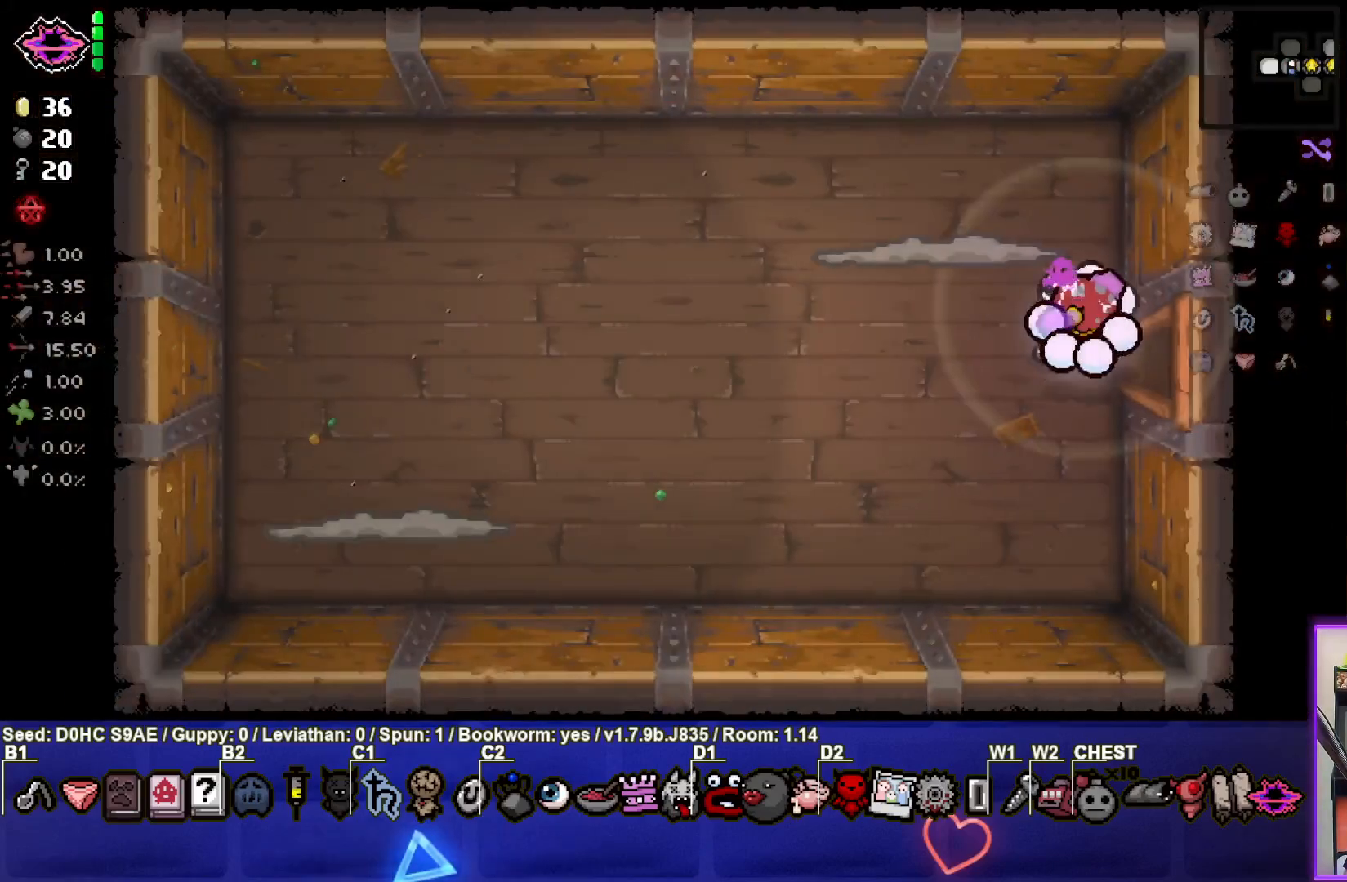
{"buttons": ["TRIANGLE"], "left_stick": "up-left", "events": [[133, "left_stick", "left"], [350, "SQUARE", "up"], [367, "left_stick", "up-left"], [383, "TRIANGLE", "down"]]}
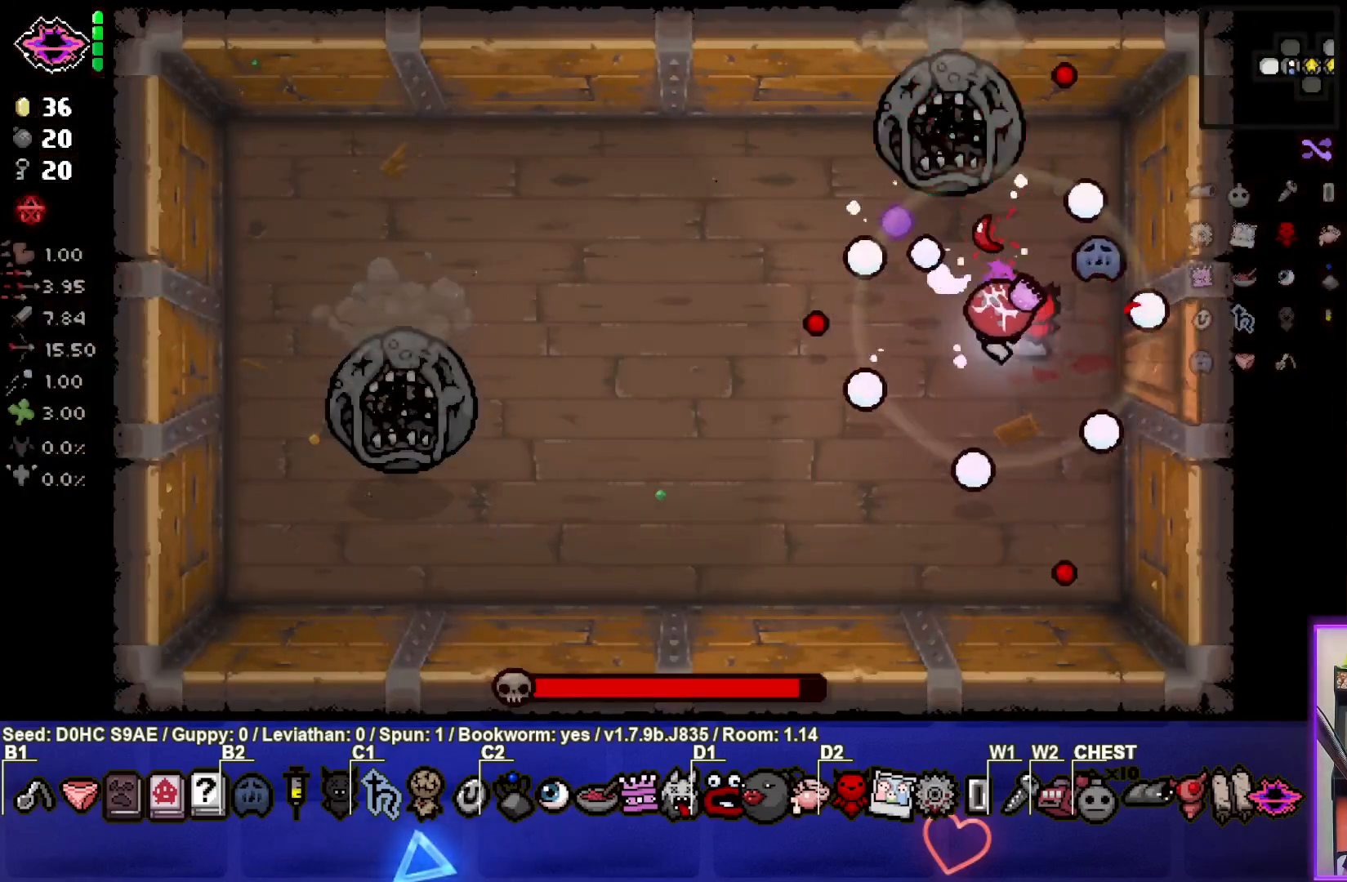
{"buttons": ["TRIANGLE"], "left_stick": "down-left", "events": [[50, "left_stick", "center"], [133, "left_stick", "down"], [417, "left_stick", "center"], [467, "left_stick", "down-left"]]}
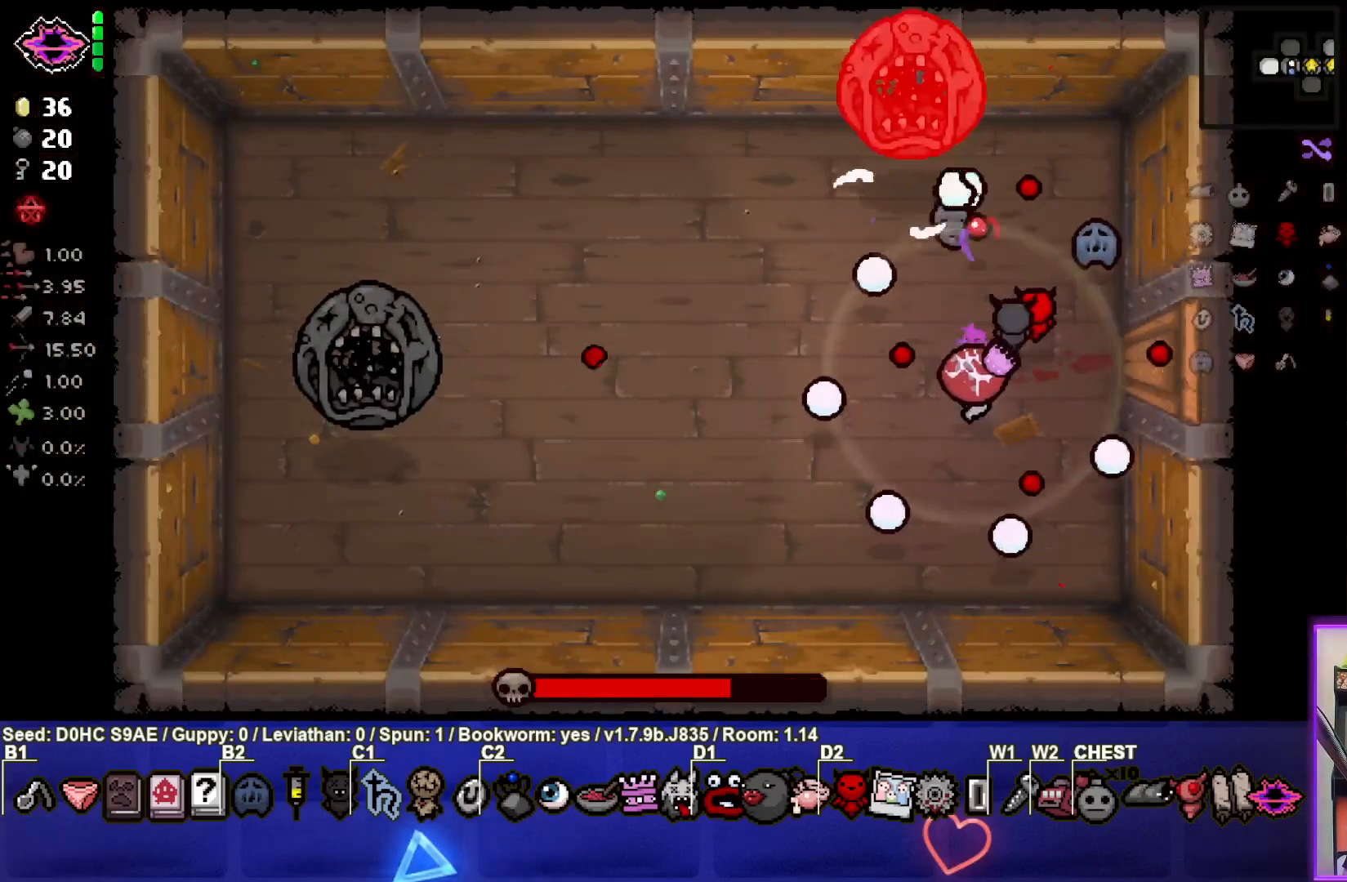
{"buttons": ["TRIANGLE"], "left_stick": "down-left", "events": [[233, "left_stick", "down"], [300, "left_stick", "down-left"]]}
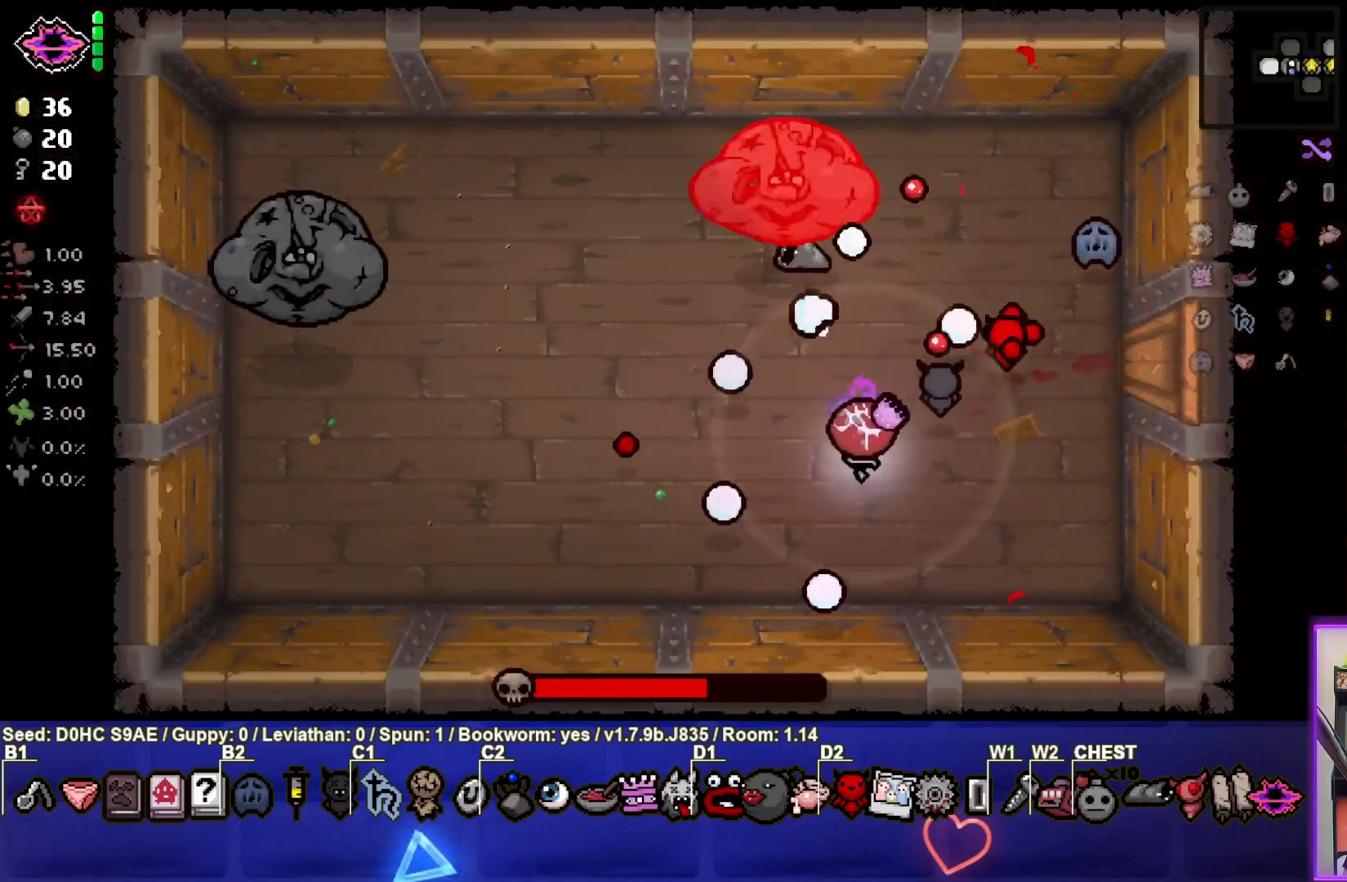
{"buttons": ["SQUARE"], "left_stick": "right", "events": [[17, "SQUARE", "down"], [50, "TRIANGLE", "up"], [83, "left_stick", "right"]]}
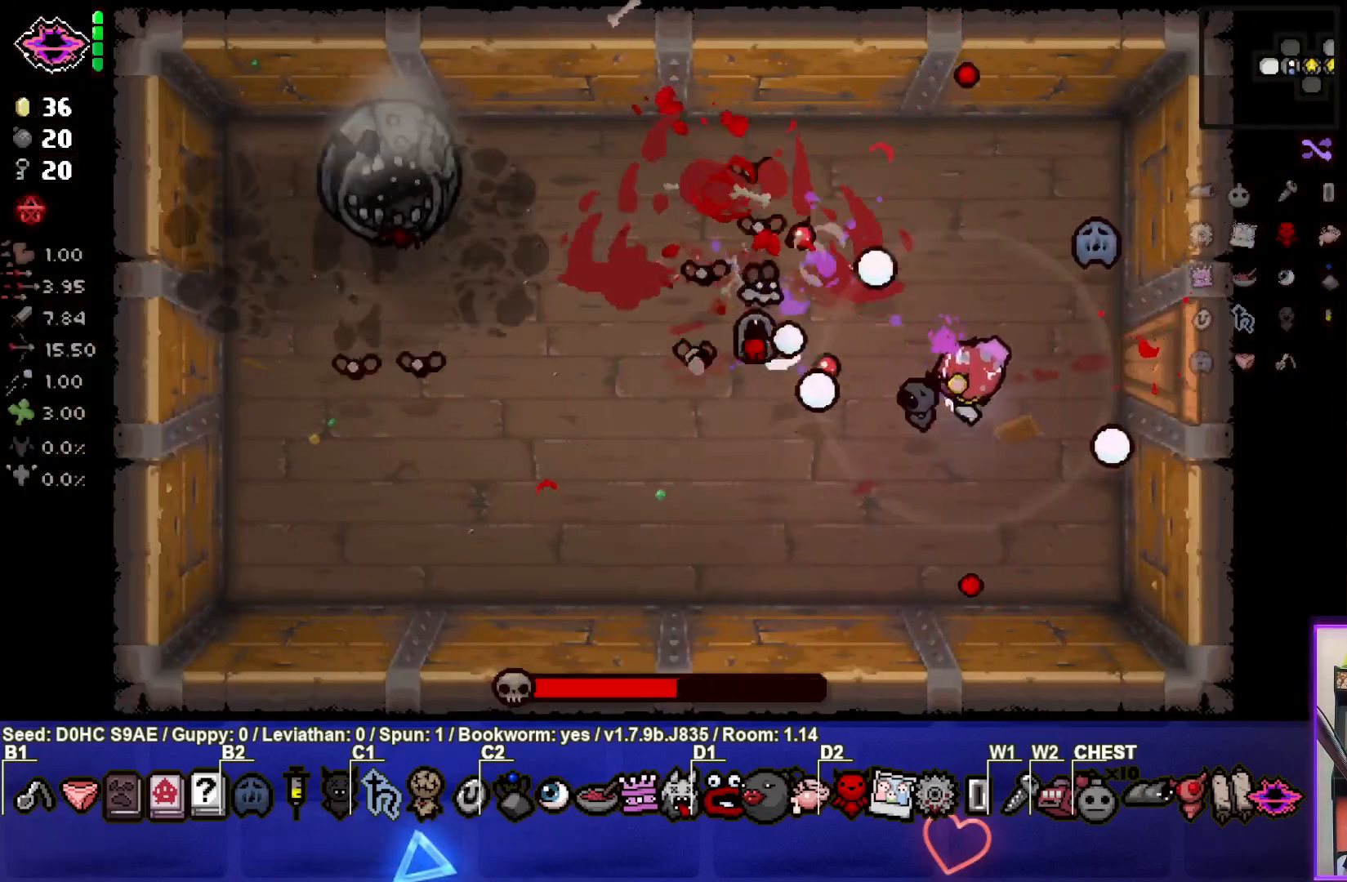
{"buttons": ["SQUARE"], "left_stick": "down", "events": [[83, "left_stick", "down-right"], [283, "left_stick", "center"], [367, "left_stick", "down-left"], [467, "left_stick", "down"]]}
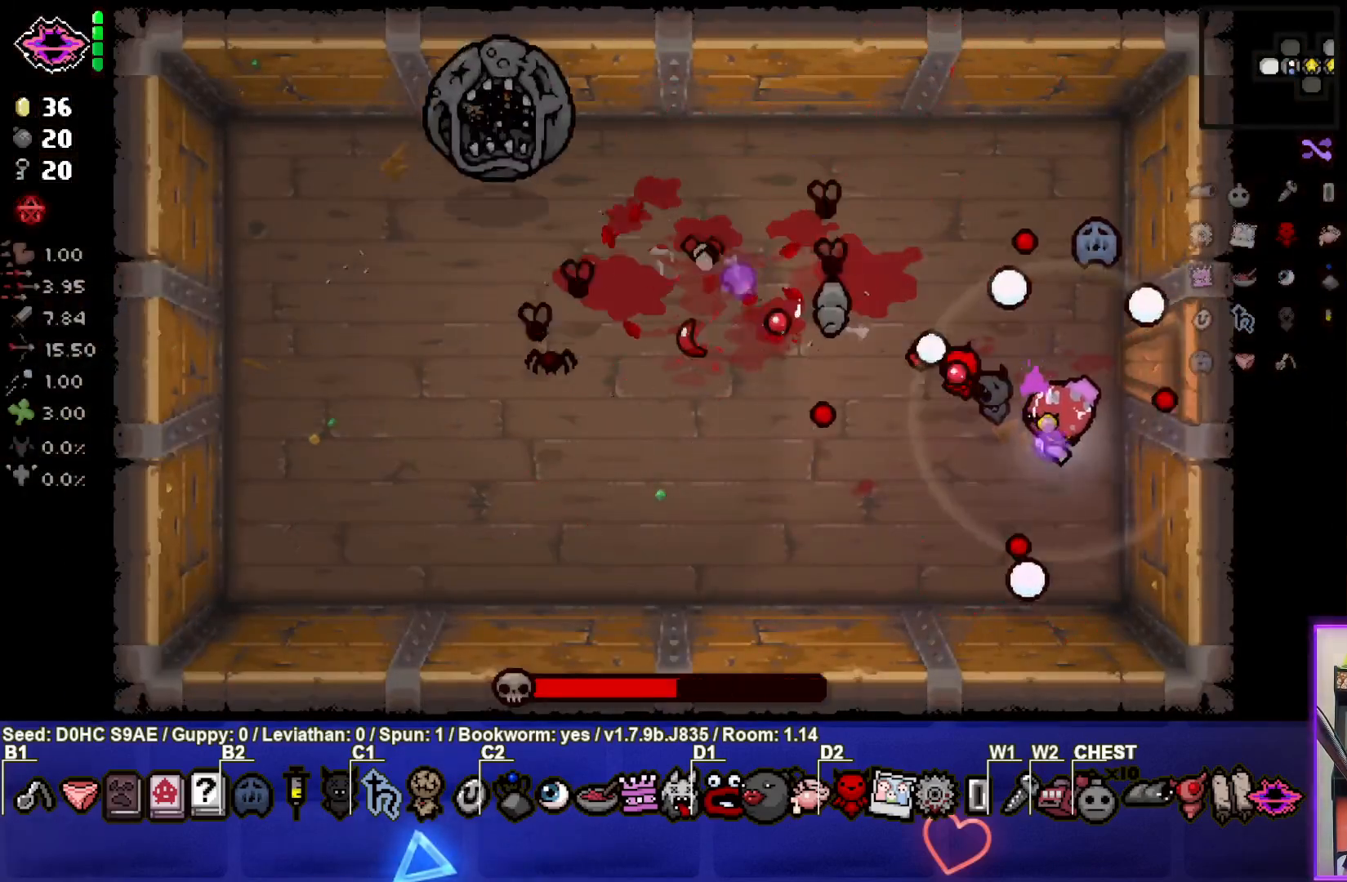
{"buttons": ["SQUARE"], "left_stick": "down-left", "events": [[100, "left_stick", "down-left"], [233, "SQUARE", "up"], [233, "TRIANGLE", "down"], [467, "SQUARE", "down"], [500, "TRIANGLE", "up"]]}
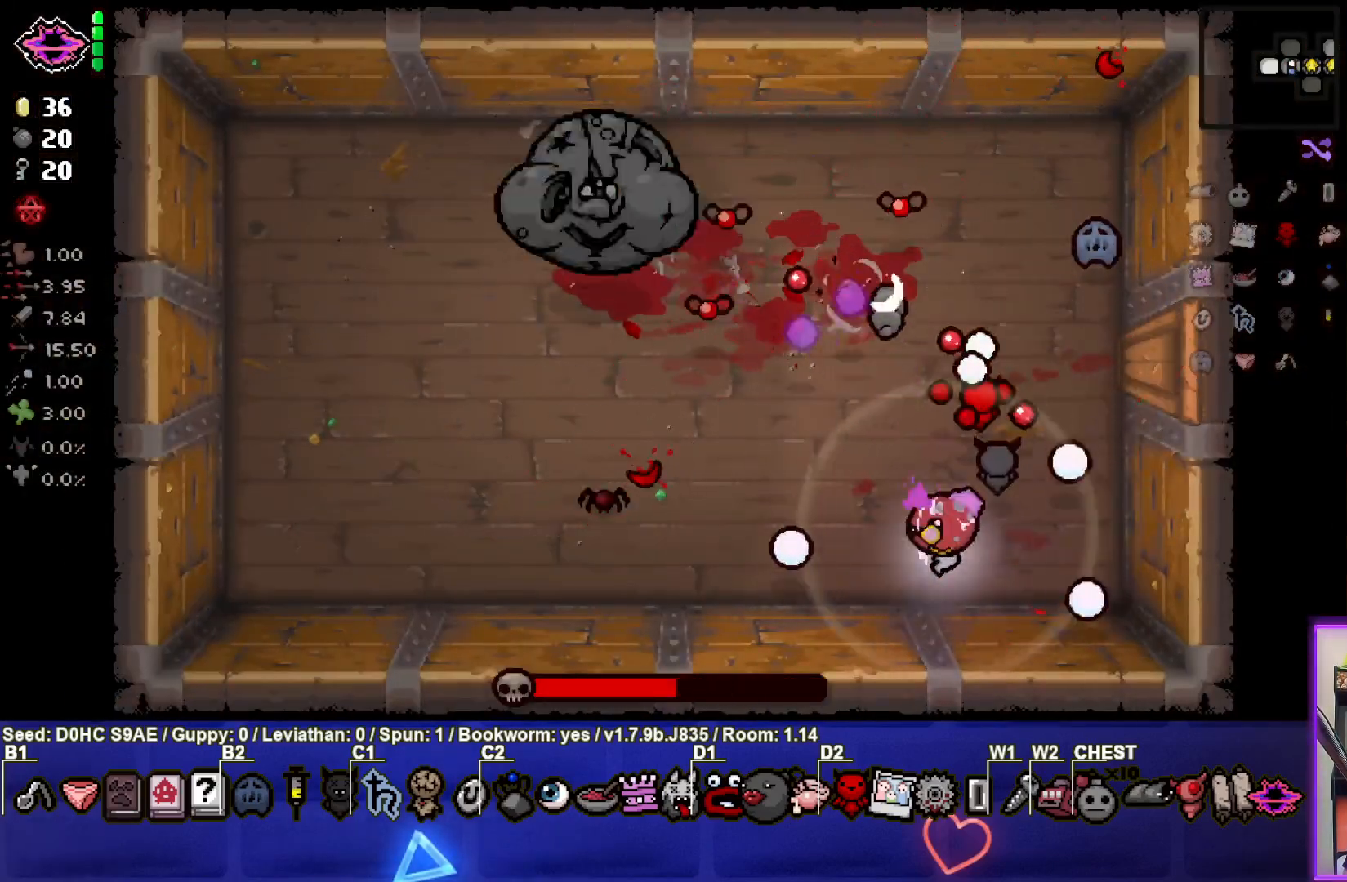
{"buttons": ["SQUARE"], "left_stick": "up-right", "events": [[67, "left_stick", "up-left"], [183, "left_stick", "up-right"]]}
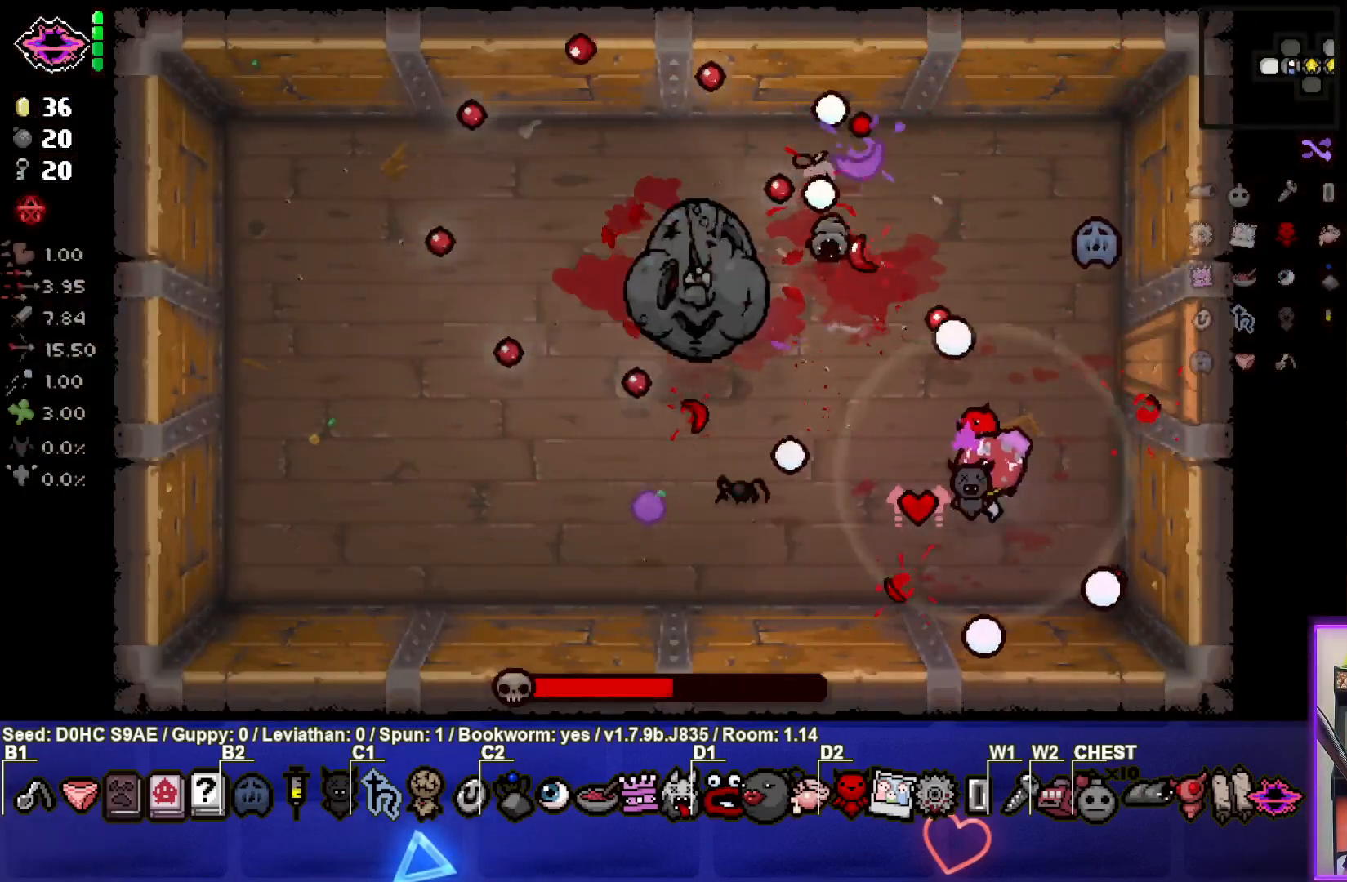
{"buttons": ["SQUARE"], "left_stick": "center", "events": [[217, "left_stick", "center"]]}
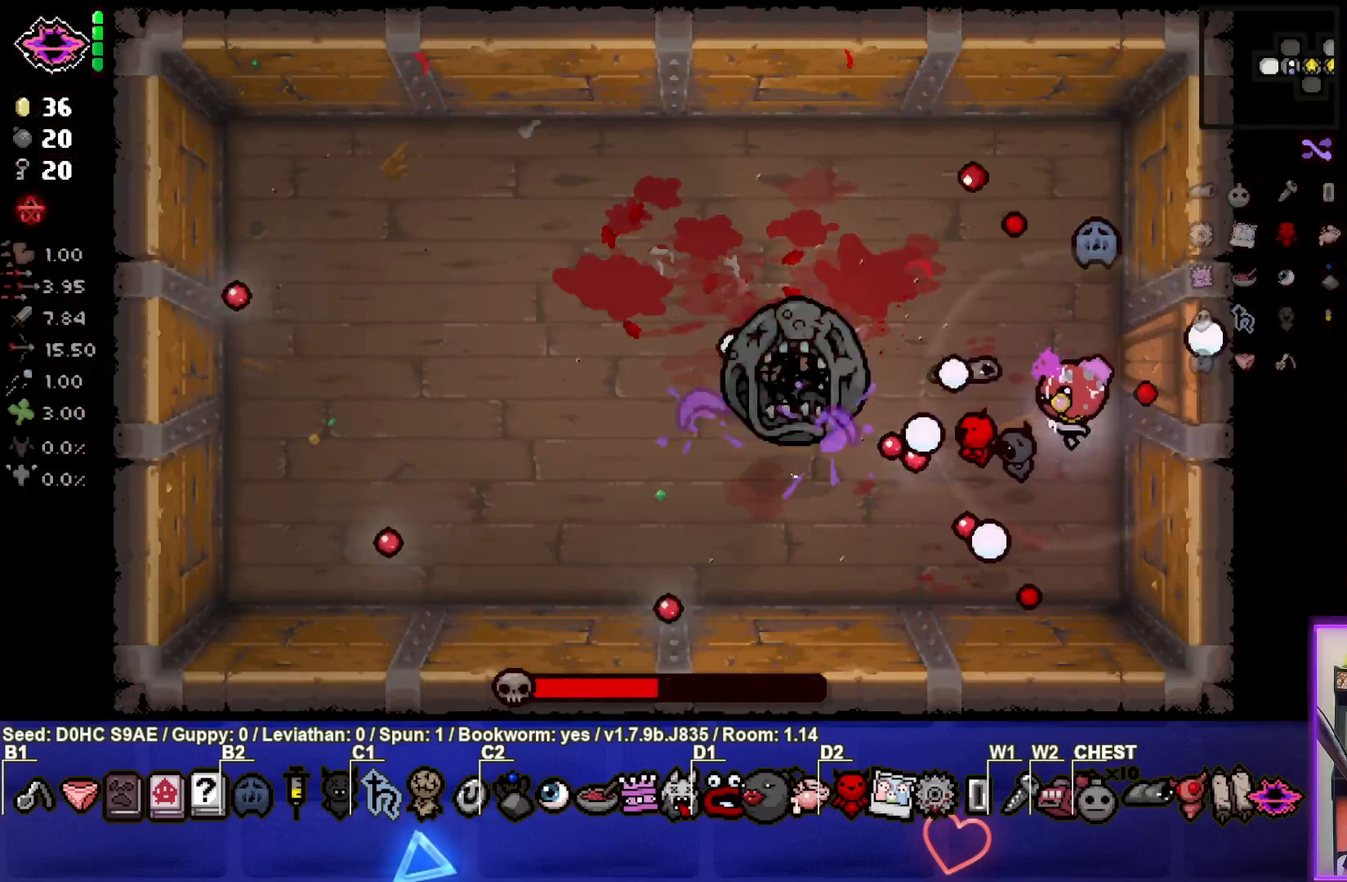
{"buttons": ["CROSS", "SQUARE"], "left_stick": "up-left", "events": [[33, "left_stick", "up-left"], [383, "CROSS", "down"]]}
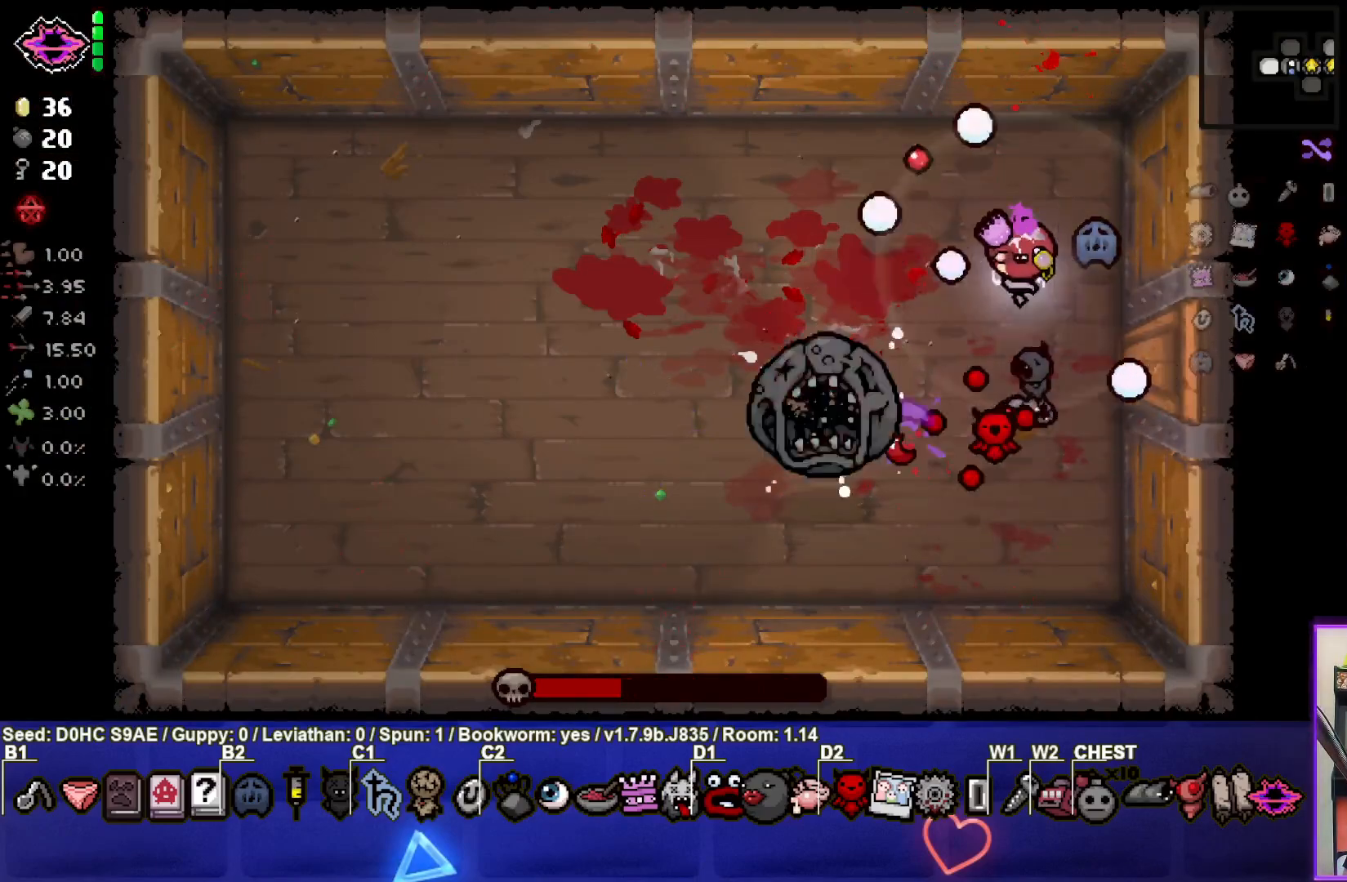
{"buttons": ["CROSS", "SQUARE"], "left_stick": "right", "events": [[17, "SQUARE", "up"], [117, "SQUARE", "down"], [450, "left_stick", "right"]]}
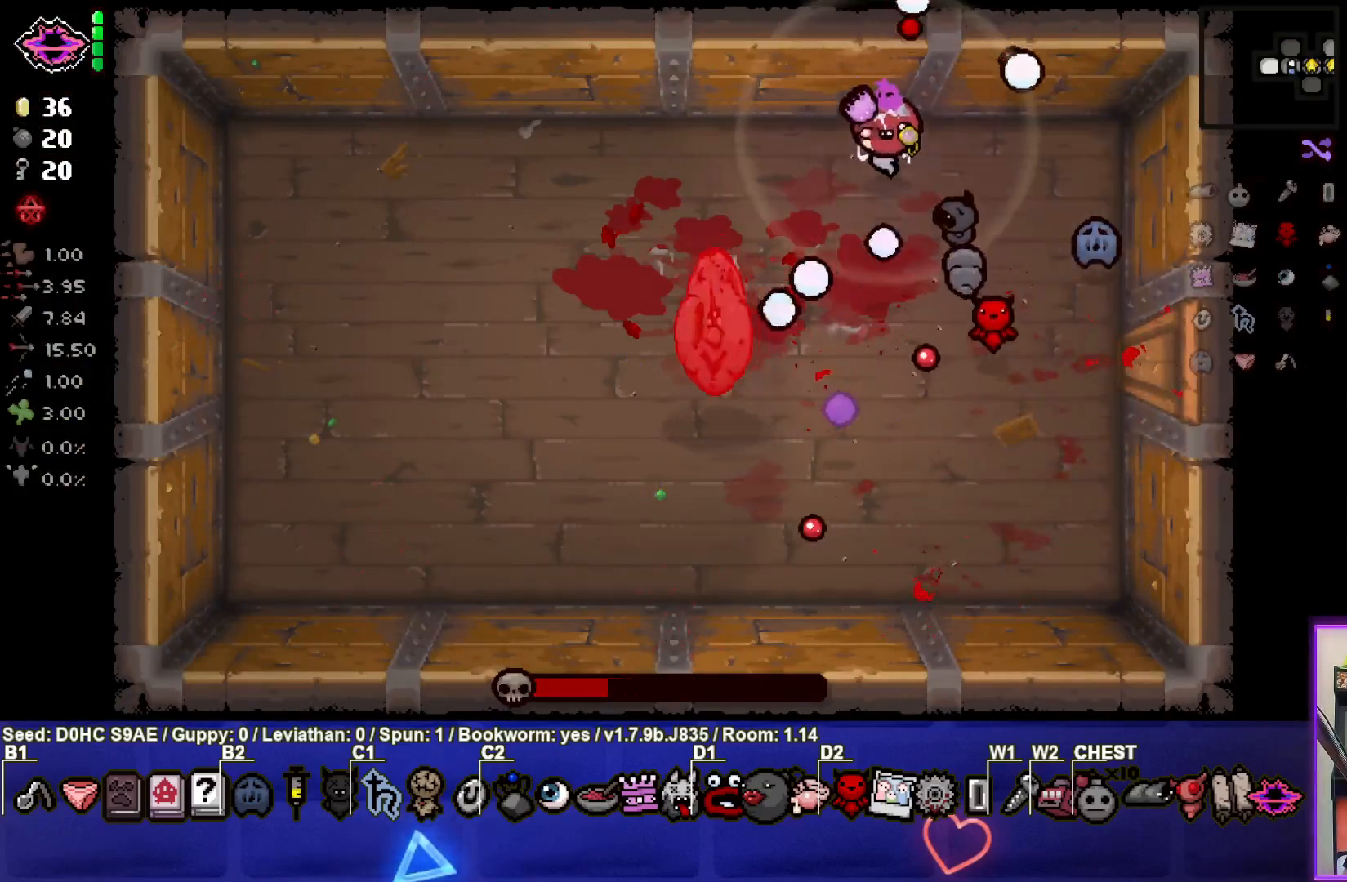
{"buttons": ["SQUARE"], "left_stick": "center", "events": [[17, "CROSS", "up"], [217, "left_stick", "down-right"], [417, "left_stick", "center"]]}
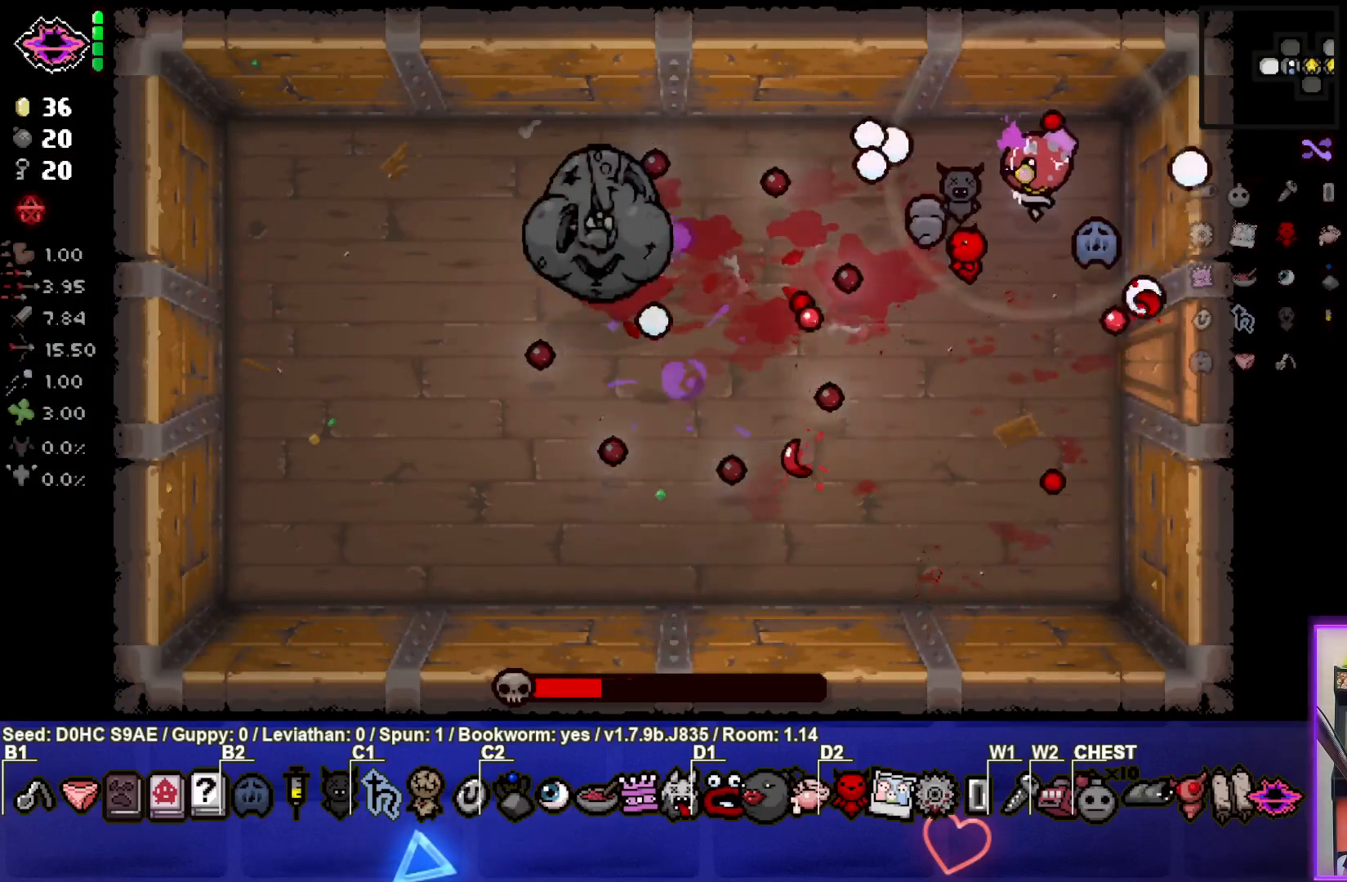
{"buttons": ["SQUARE"], "left_stick": "up-right", "events": [[133, "left_stick", "down"], [317, "left_stick", "right"], [383, "left_stick", "up-right"]]}
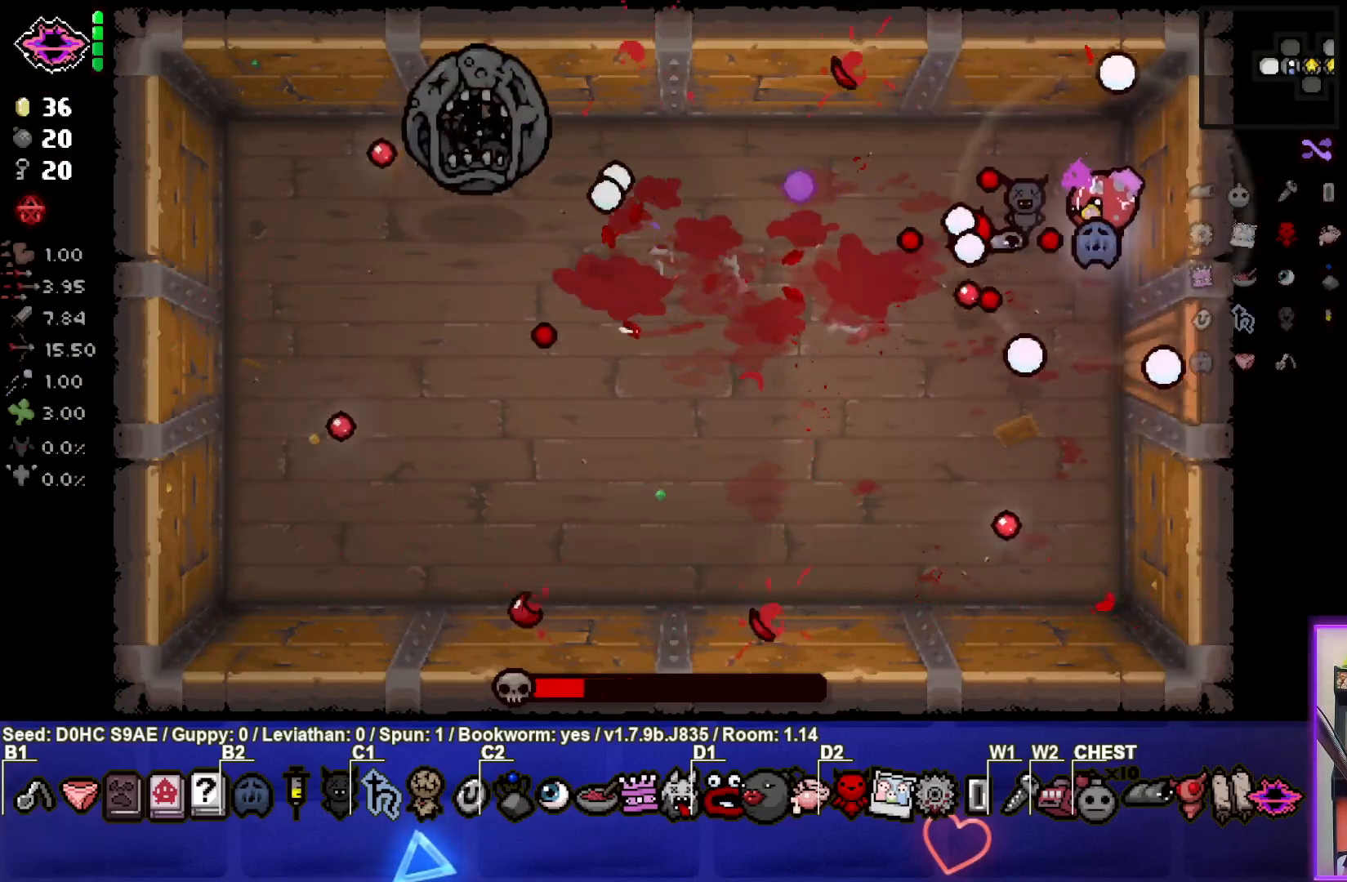
{"buttons": ["SQUARE"], "left_stick": "down-left", "events": [[100, "left_stick", "left"], [433, "left_stick", "down-left"]]}
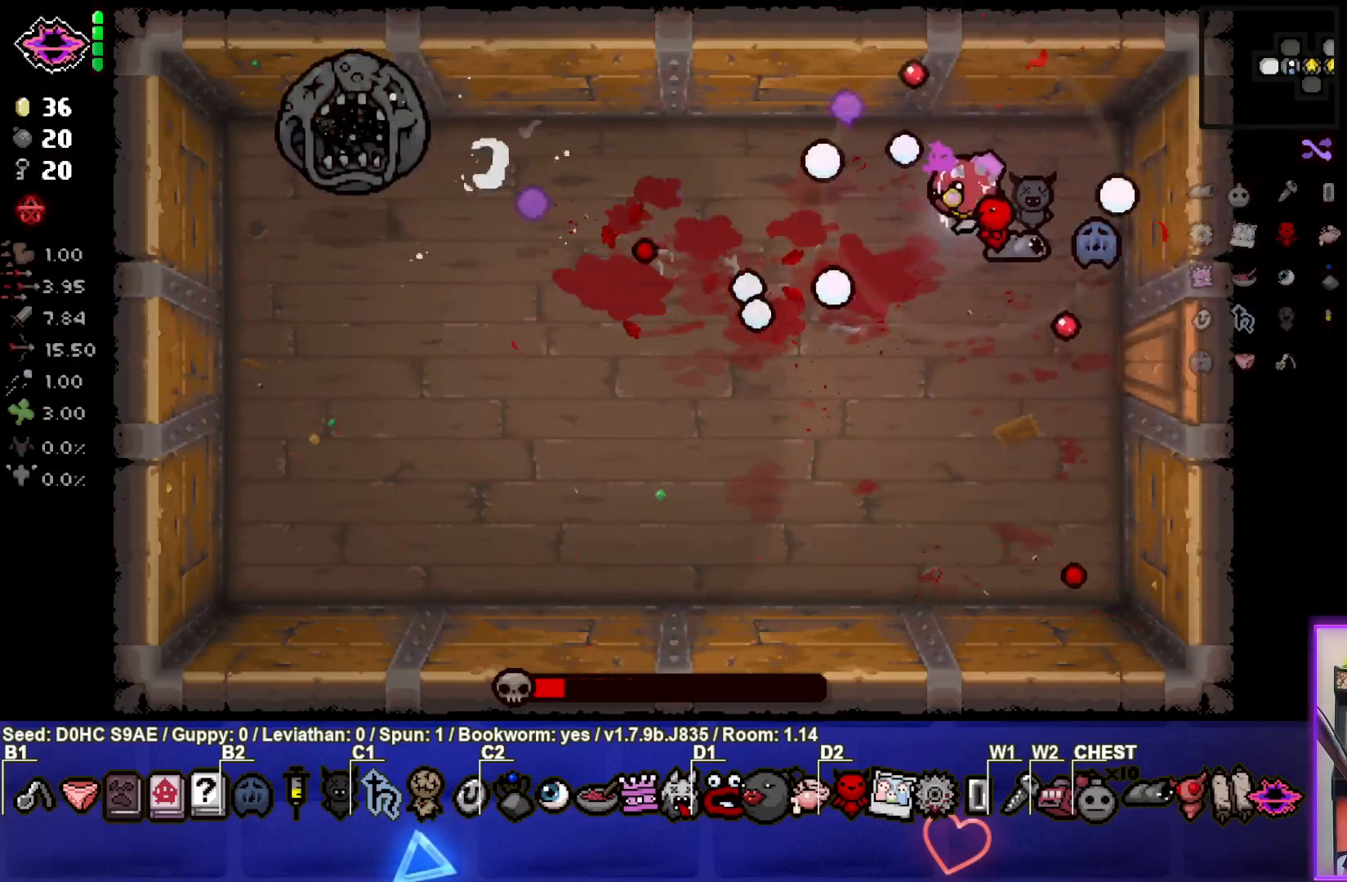
{"buttons": ["SQUARE"], "left_stick": "down-left", "events": []}
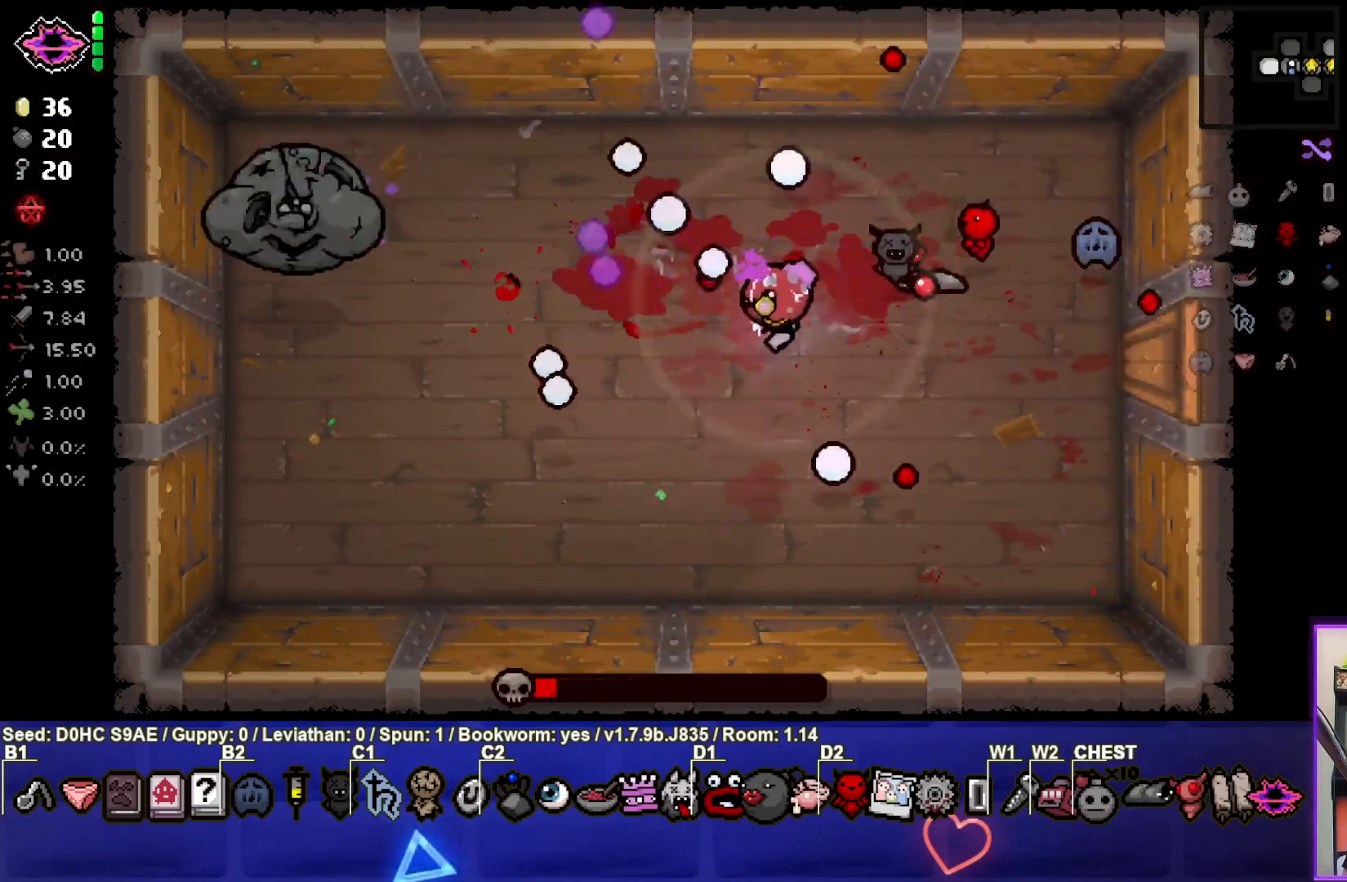
{"buttons": ["SQUARE"], "left_stick": "down-right", "events": [[183, "left_stick", "down-right"]]}
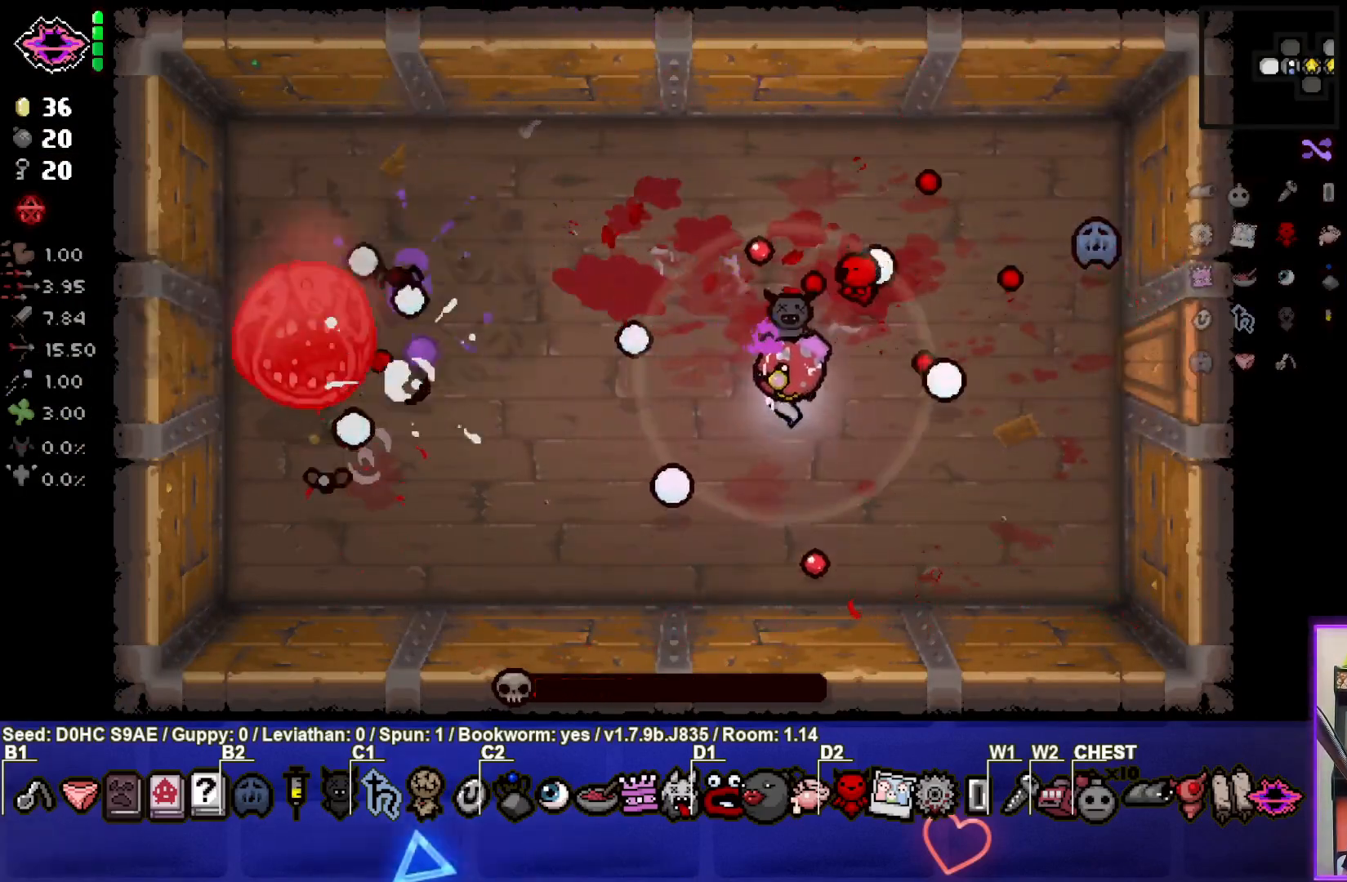
{"buttons": ["SQUARE"], "left_stick": "down-left", "events": [[67, "left_stick", "center"], [133, "left_stick", "down-right"], [367, "left_stick", "center"], [500, "left_stick", "down-left"]]}
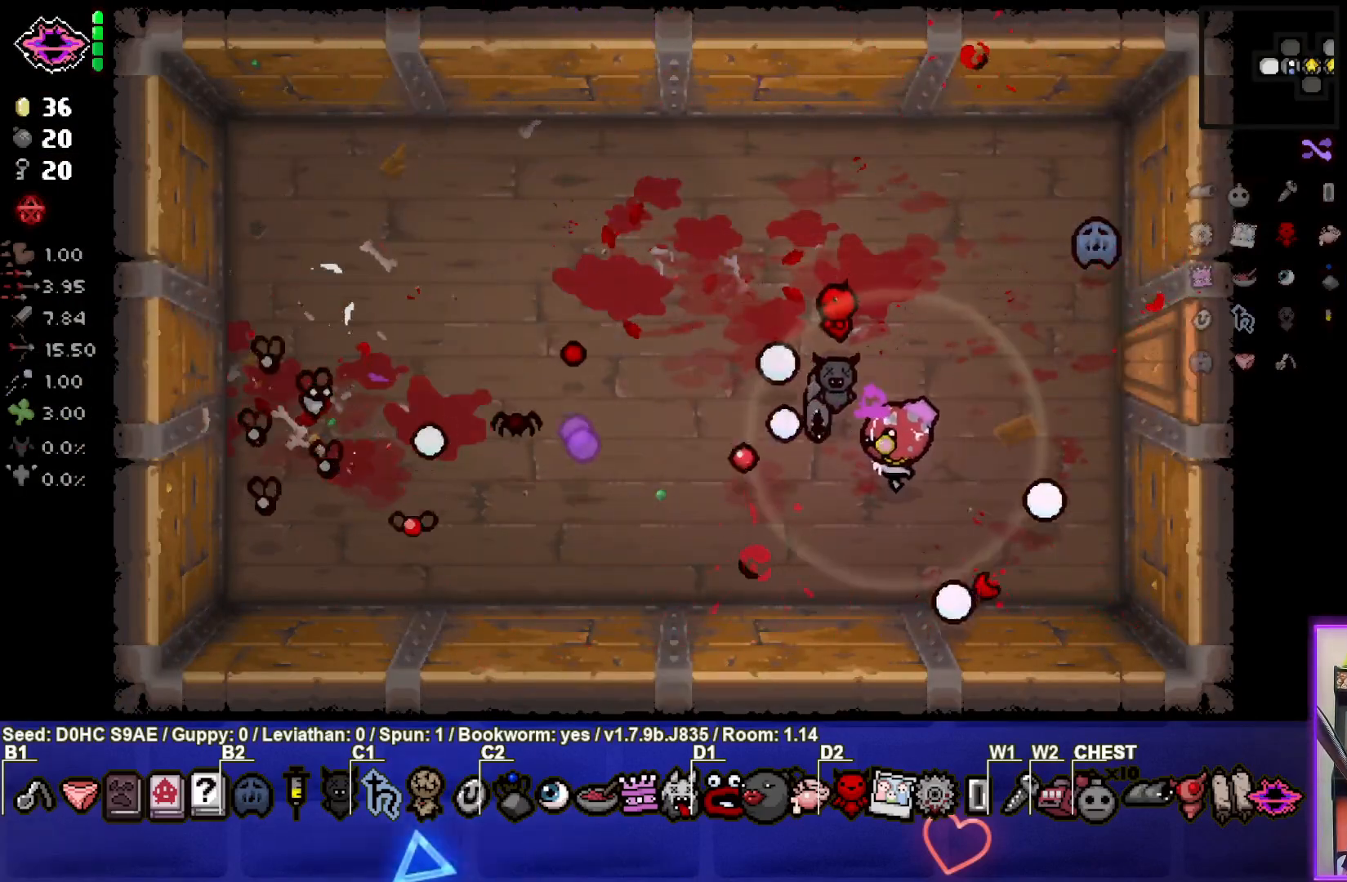
{"buttons": ["SQUARE"], "left_stick": "up-left", "events": [[100, "left_stick", "left"], [233, "left_stick", "right"], [383, "left_stick", "up-left"]]}
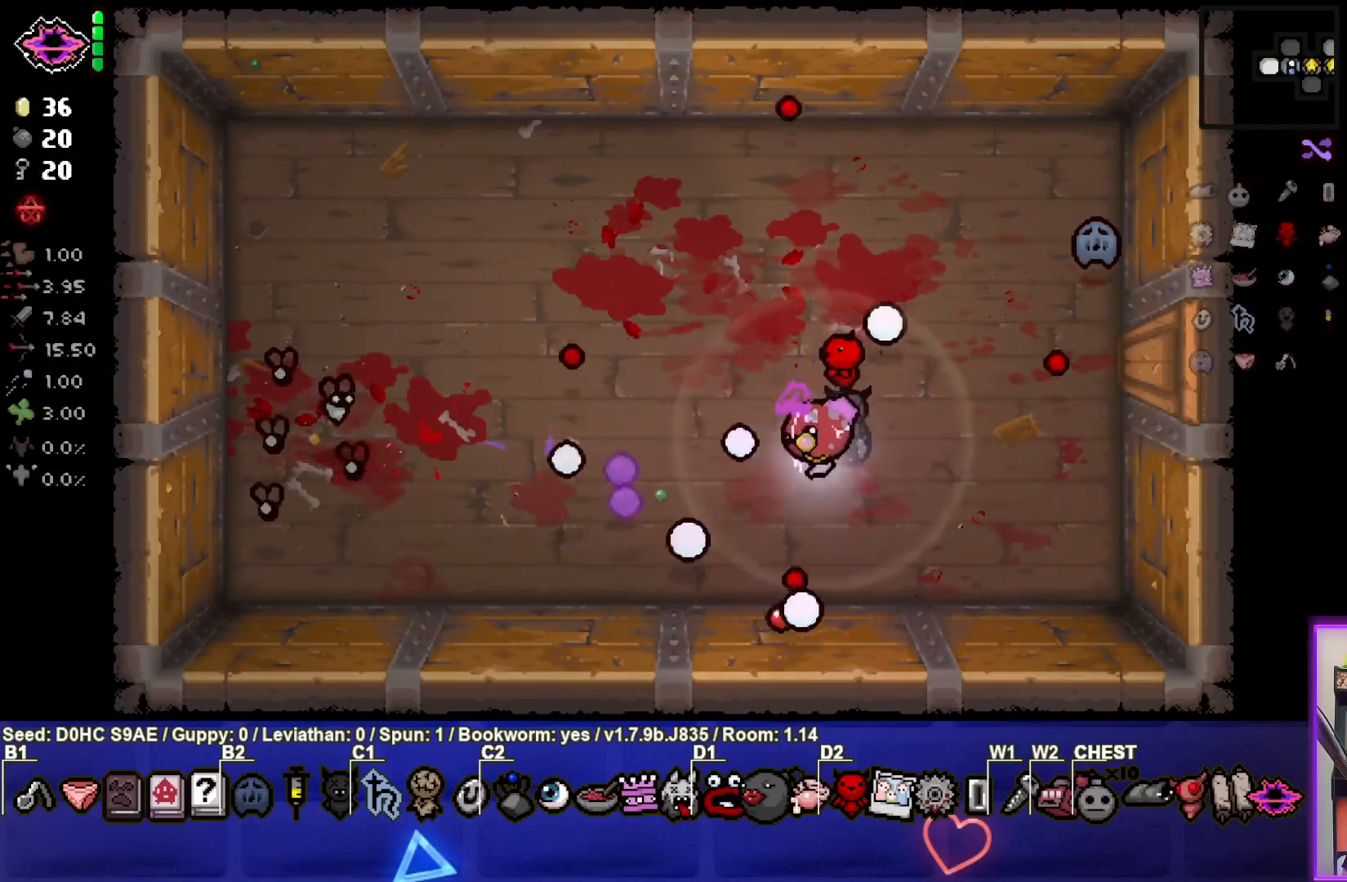
{"buttons": ["SQUARE"], "left_stick": "right", "events": [[83, "left_stick", "center"], [167, "left_stick", "left"], [417, "left_stick", "center"], [500, "left_stick", "right"]]}
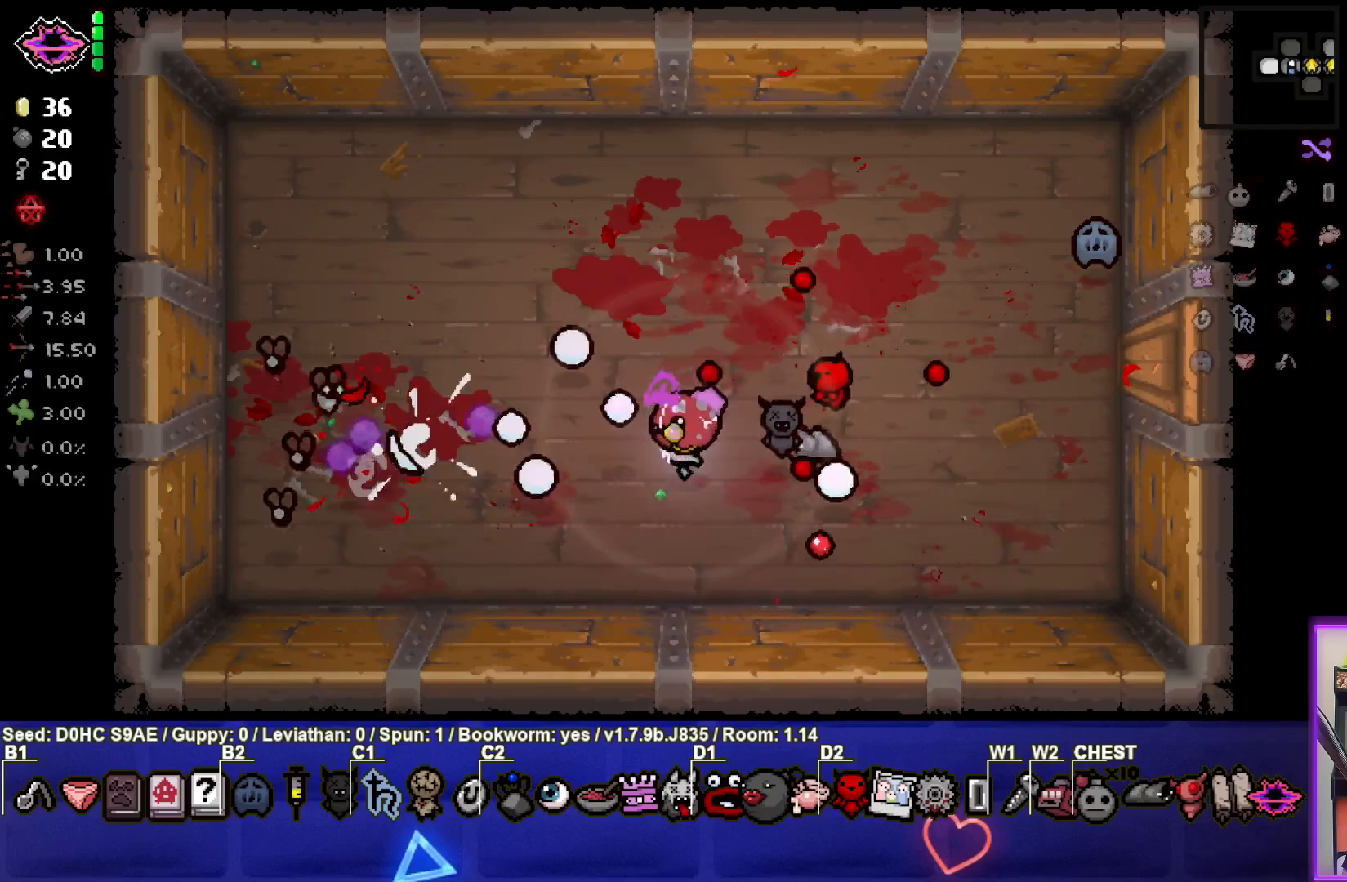
{"buttons": ["SQUARE"], "left_stick": "center", "events": [[367, "left_stick", "up-right"], [483, "left_stick", "center"]]}
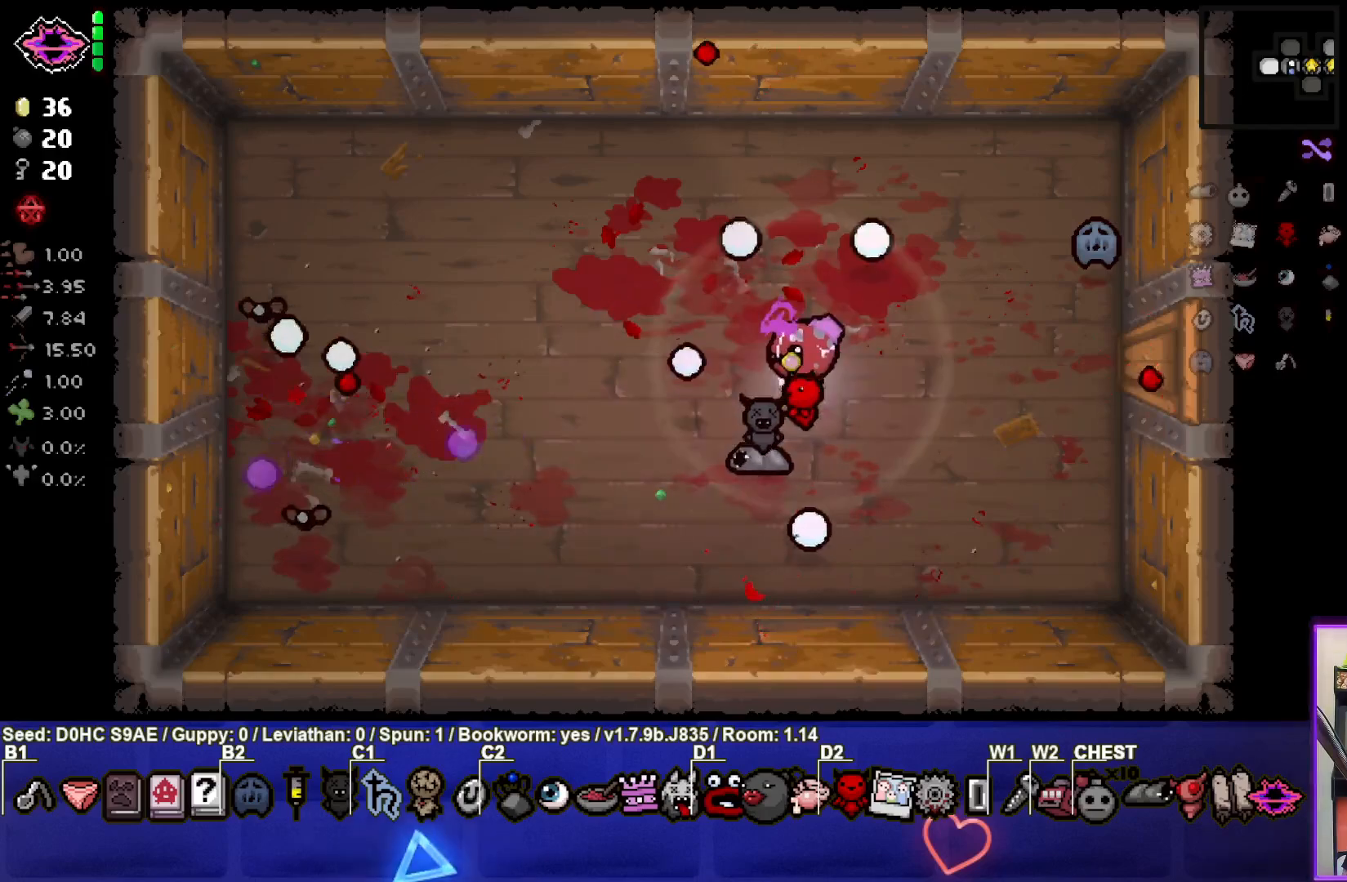
{"buttons": [], "left_stick": "down-right", "events": [[50, "left_stick", "down"], [300, "left_stick", "down-right"], [400, "SQUARE", "up"]]}
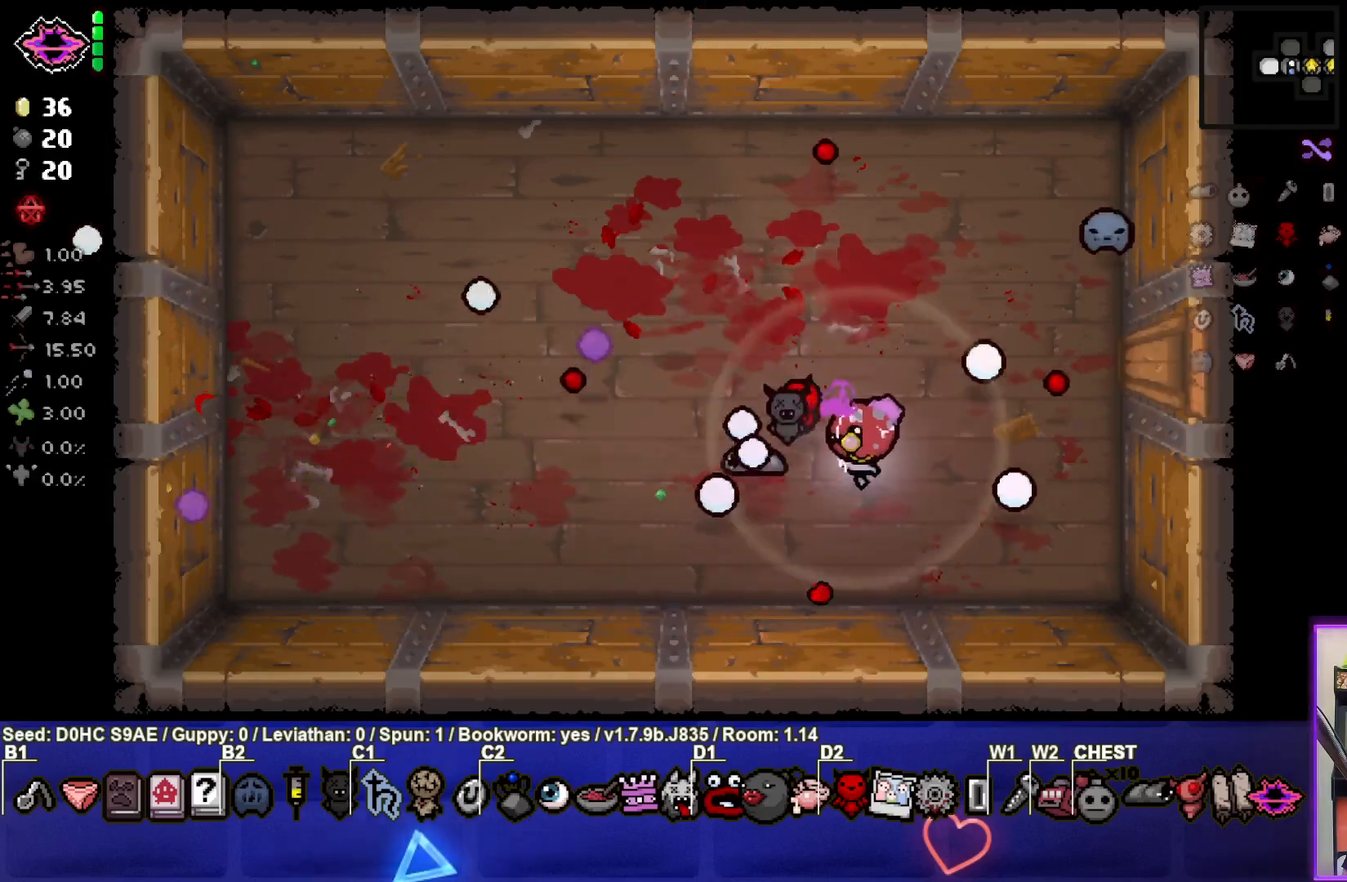
{"buttons": [], "left_stick": "up-left", "events": [[50, "left_stick", "center"], [100, "left_stick", "left"], [300, "left_stick", "up-left"]]}
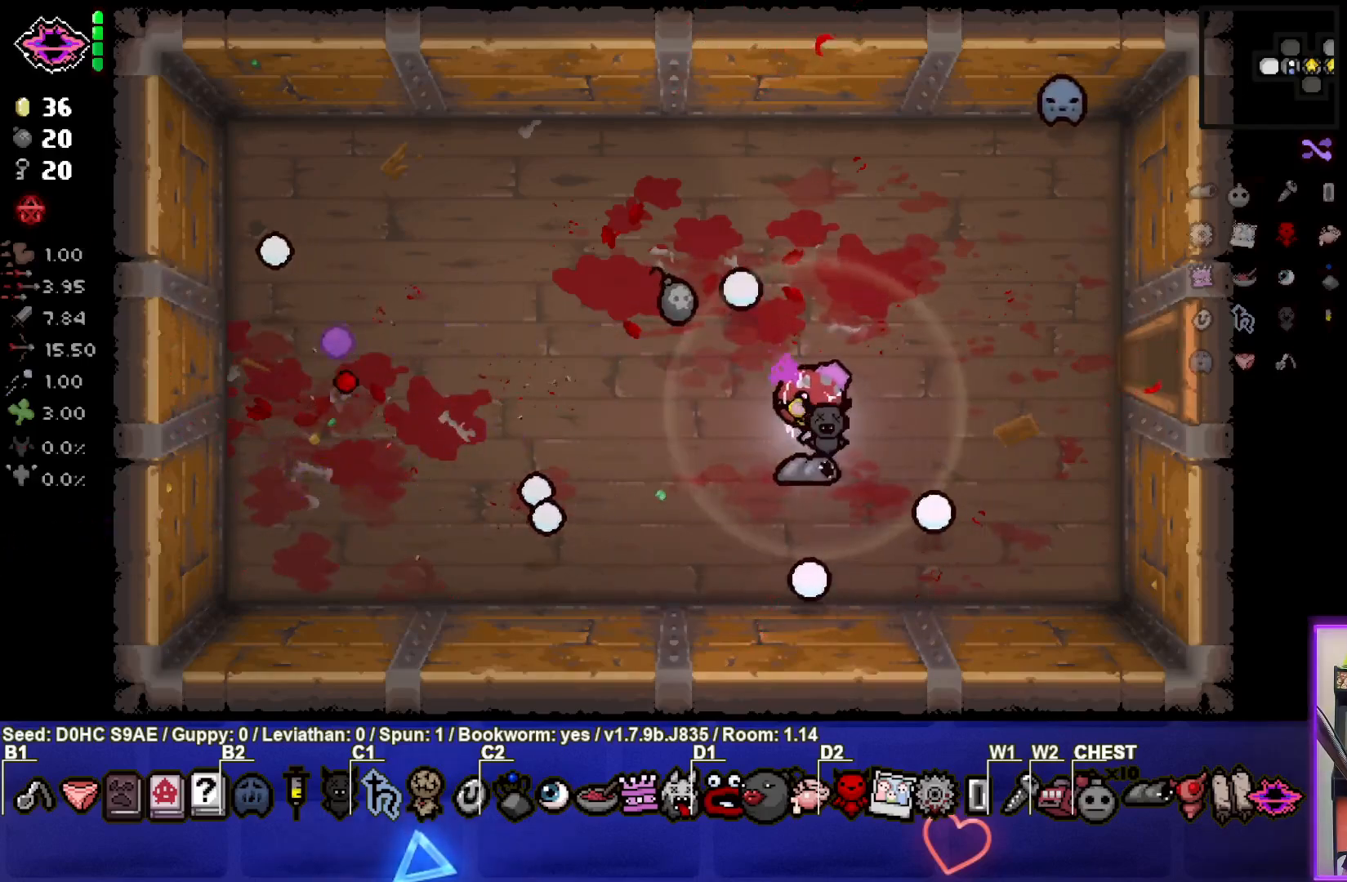
{"buttons": [], "left_stick": "right", "events": [[300, "left_stick", "center"], [350, "left_stick", "right"]]}
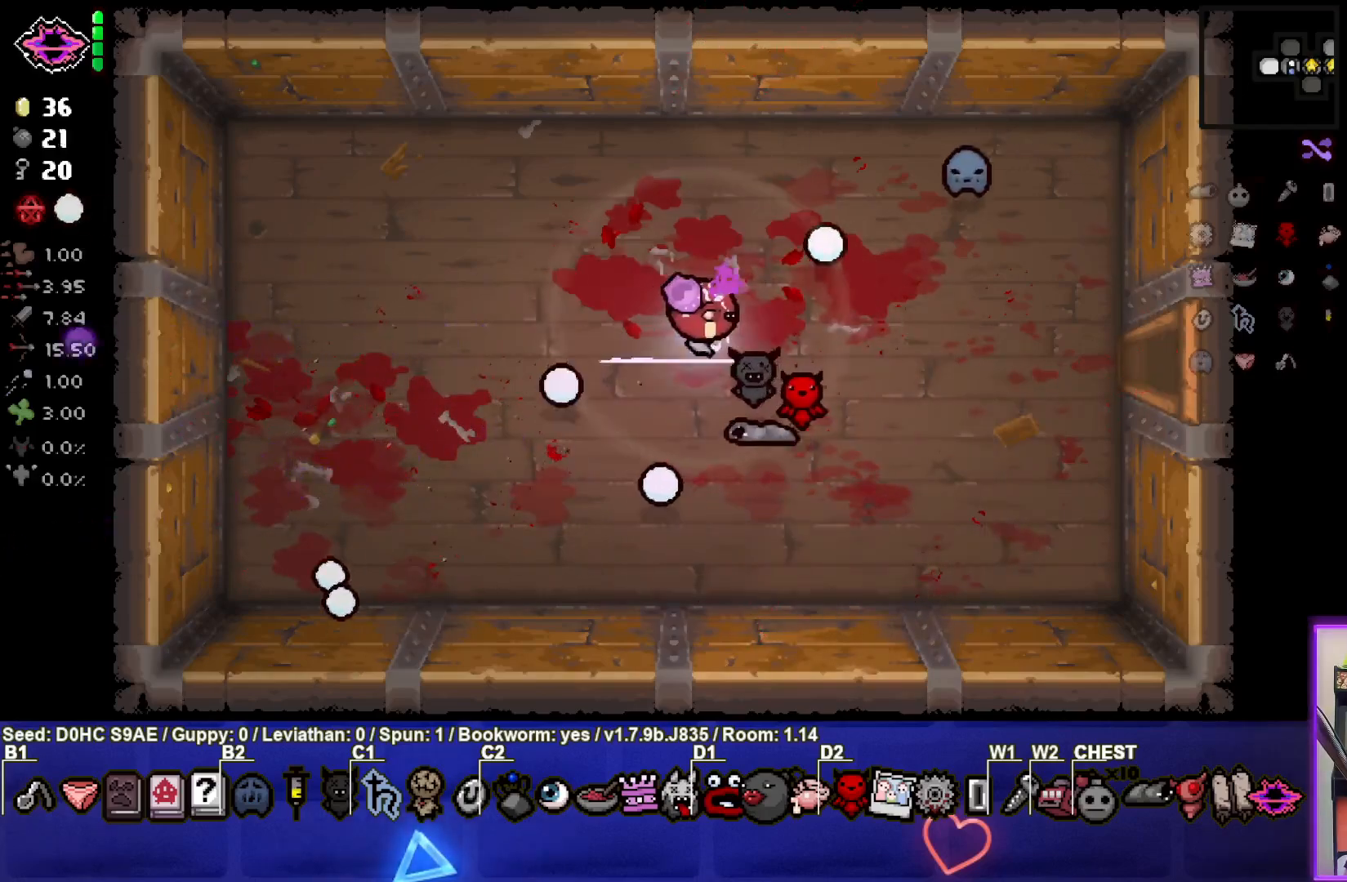
{"buttons": [], "left_stick": "right", "events": []}
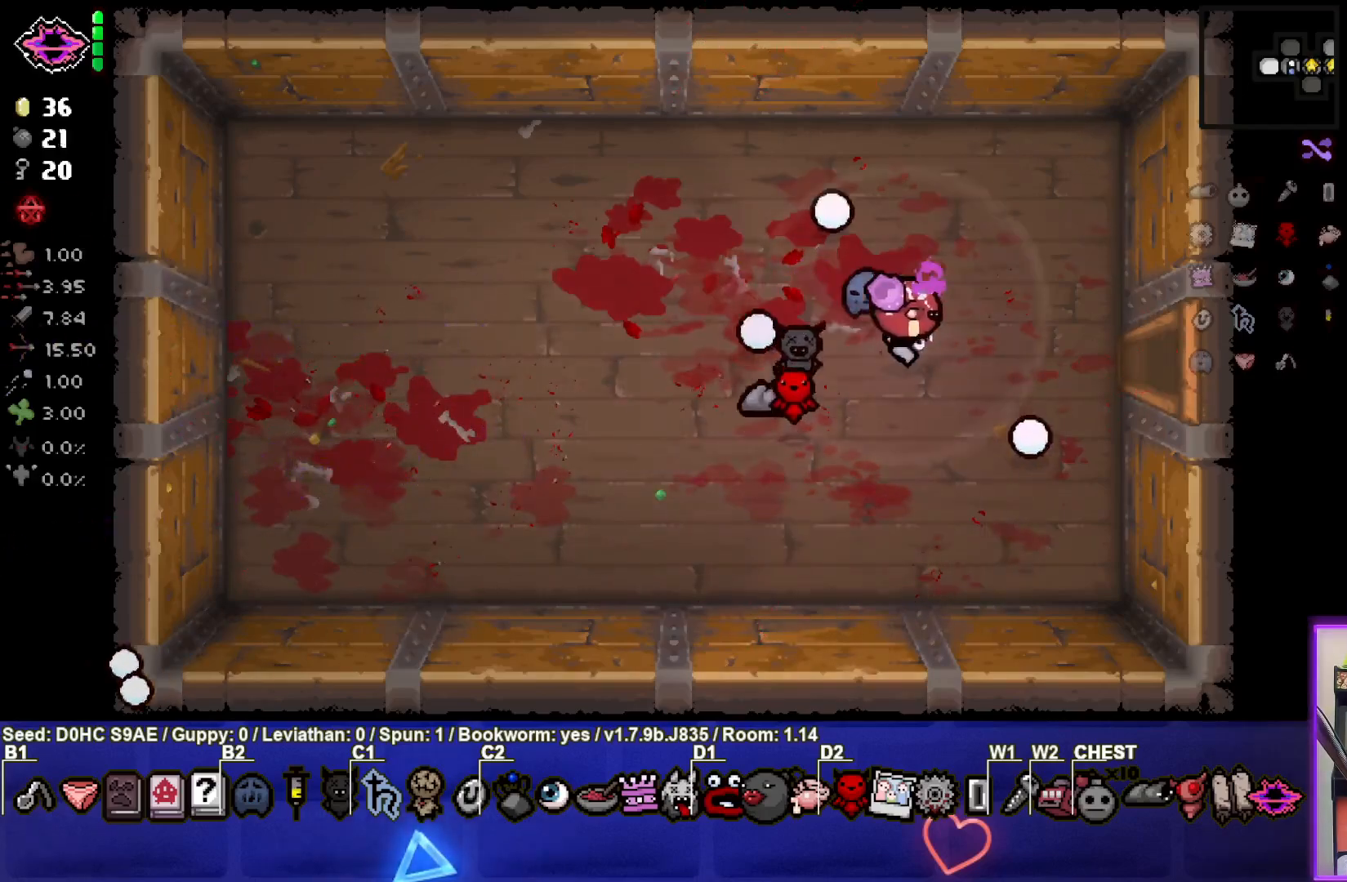
{"buttons": [], "left_stick": "right", "events": []}
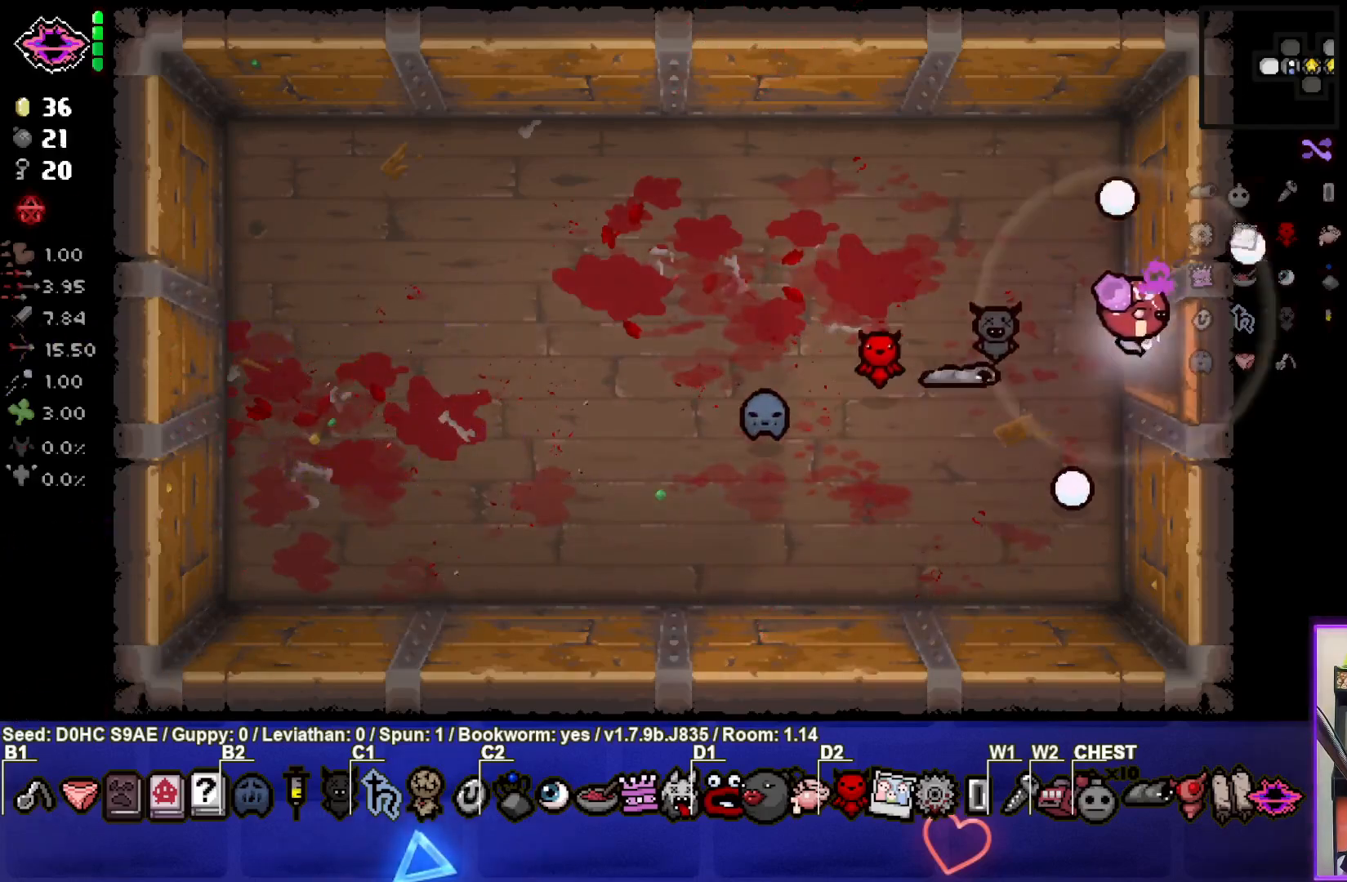
{"buttons": [], "left_stick": "center", "events": [[367, "left_stick", "center"]]}
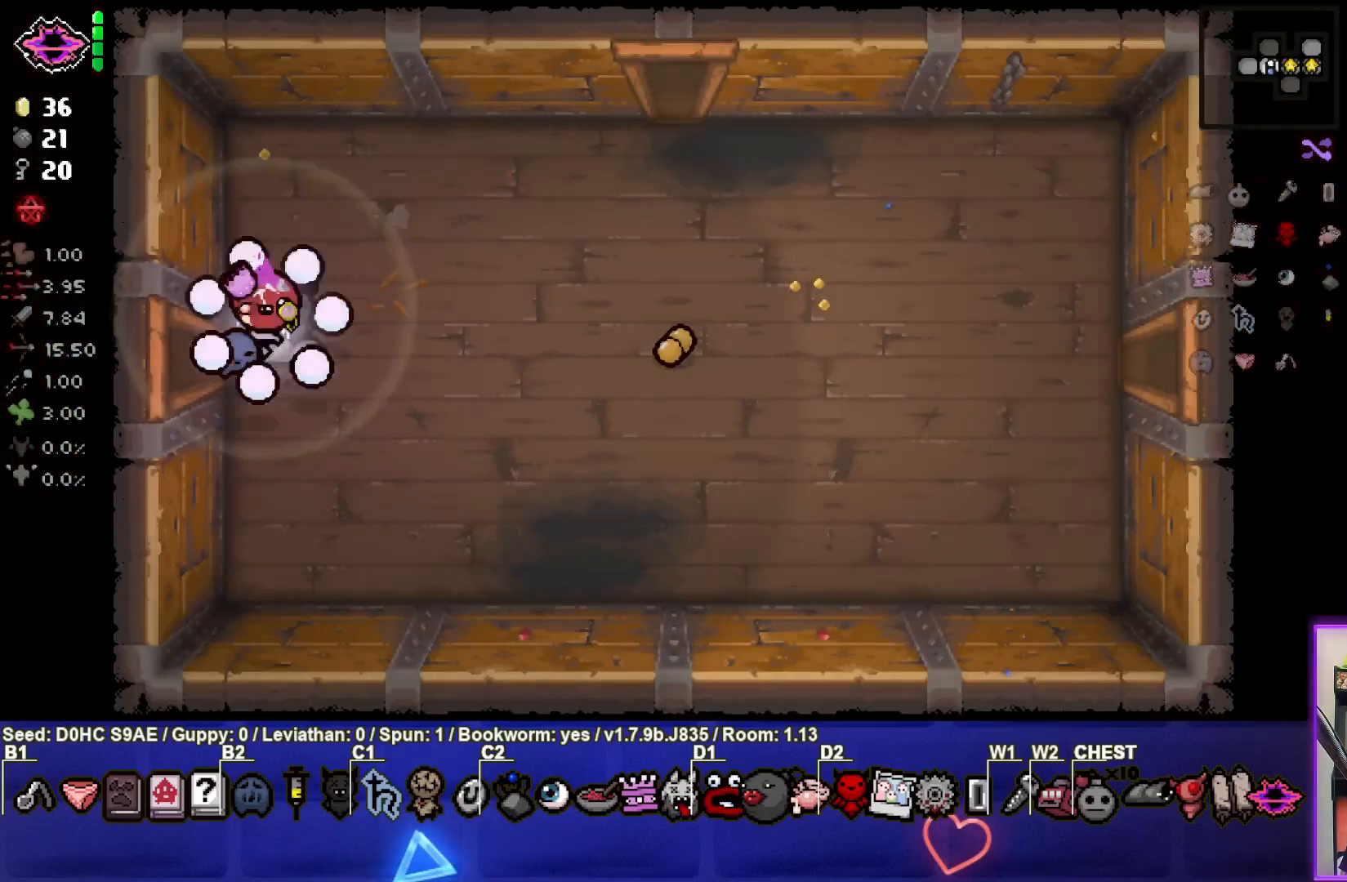
{"buttons": [], "left_stick": "right", "events": [[83, "left_stick", "right"]]}
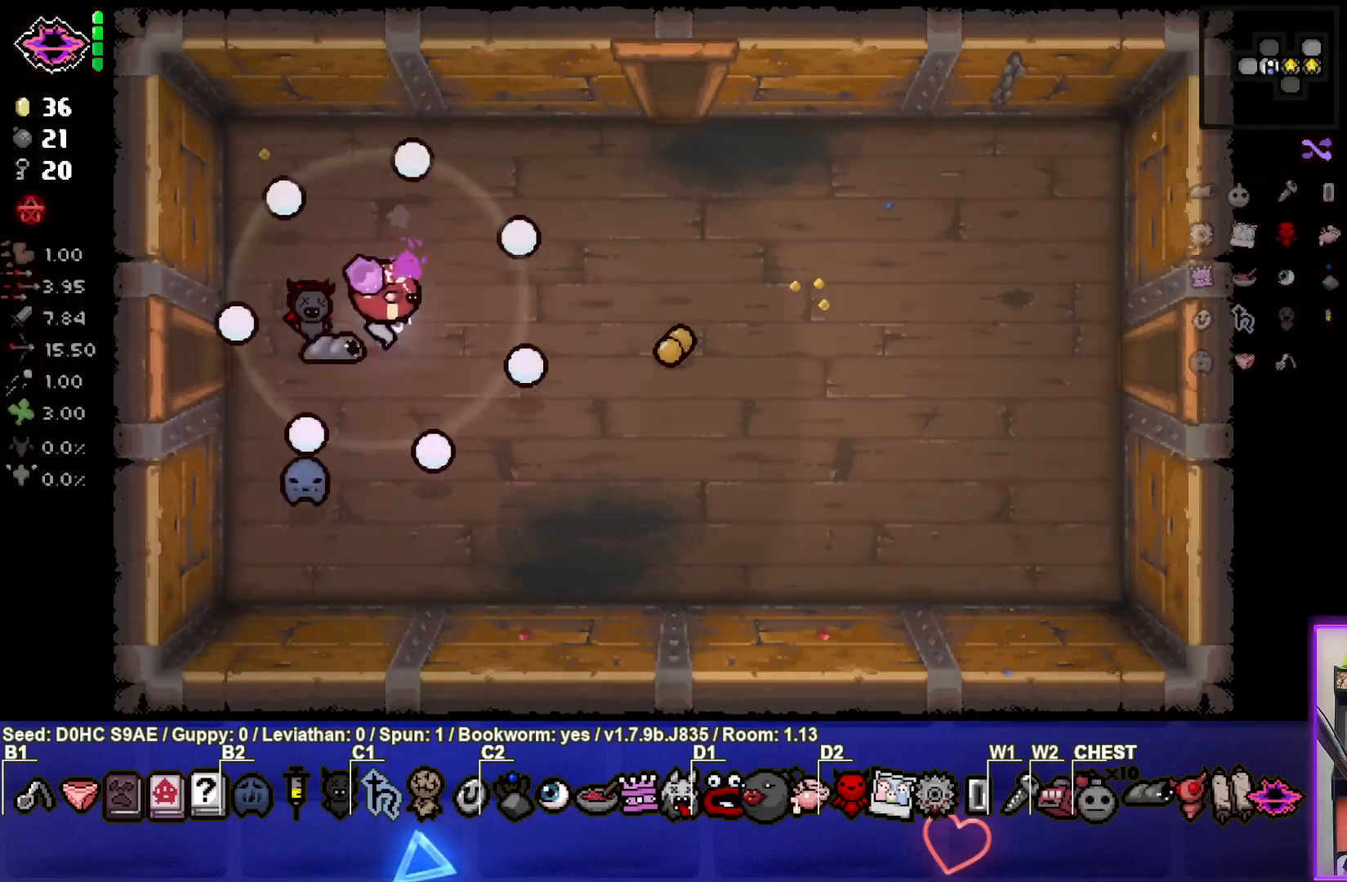
{"buttons": [], "left_stick": "right", "events": []}
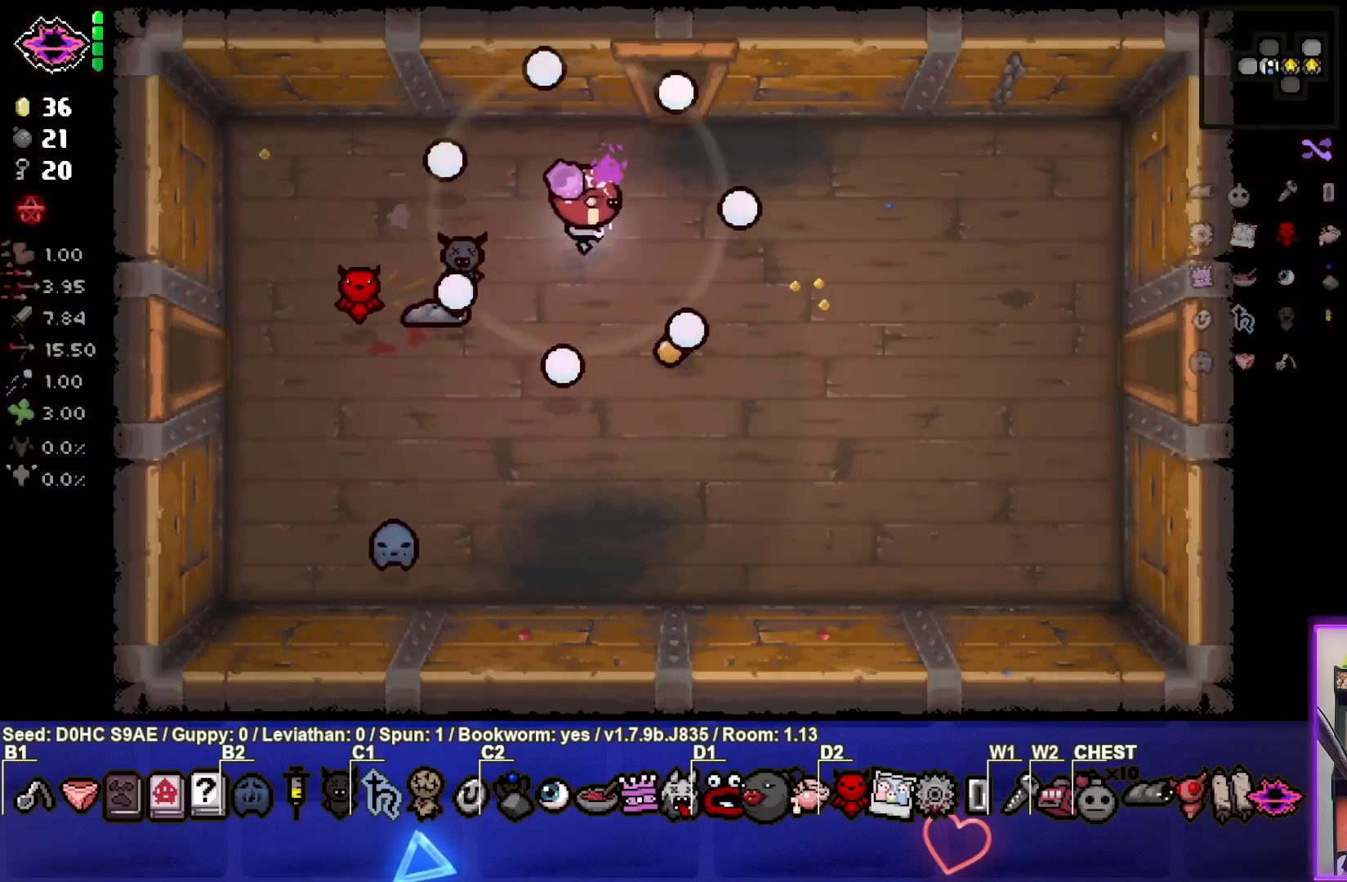
{"buttons": [], "left_stick": "up", "events": [[100, "left_stick", "up-right"], [250, "left_stick", "up"]]}